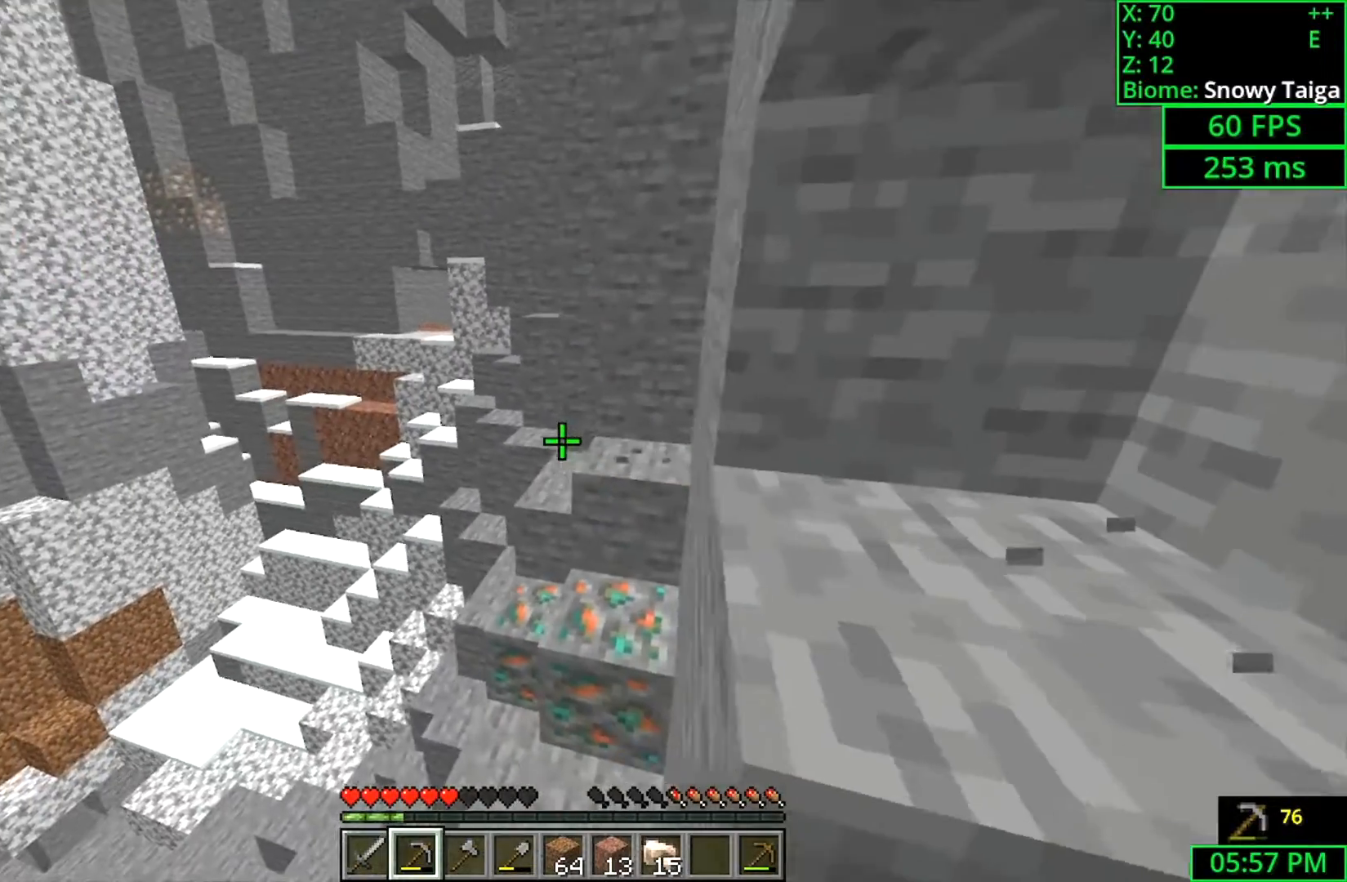
Gameplay with keyboard and mouse; each line is a JSON object with the keys and mouse buttons held at the frame after it. "events" lists presses ("down") and releases ("up") of "a", "ctrl", "d", "s", "shift", "space", "w", "mouse_left" and "mouse_right" between this image and that frame as [ms after this image, input, new state], when the widget could be followed in between. "mouse_left", "mouse_right" = the "left", "right" buttons of the "mouse" list. No other keys are recorded. Fast repeated clicks can show as one long hold. Mouse movement is not recorded.
{"keys": ["w"], "mouse": [], "events": [[67, "a", "up"], [400, "w", "down"]]}
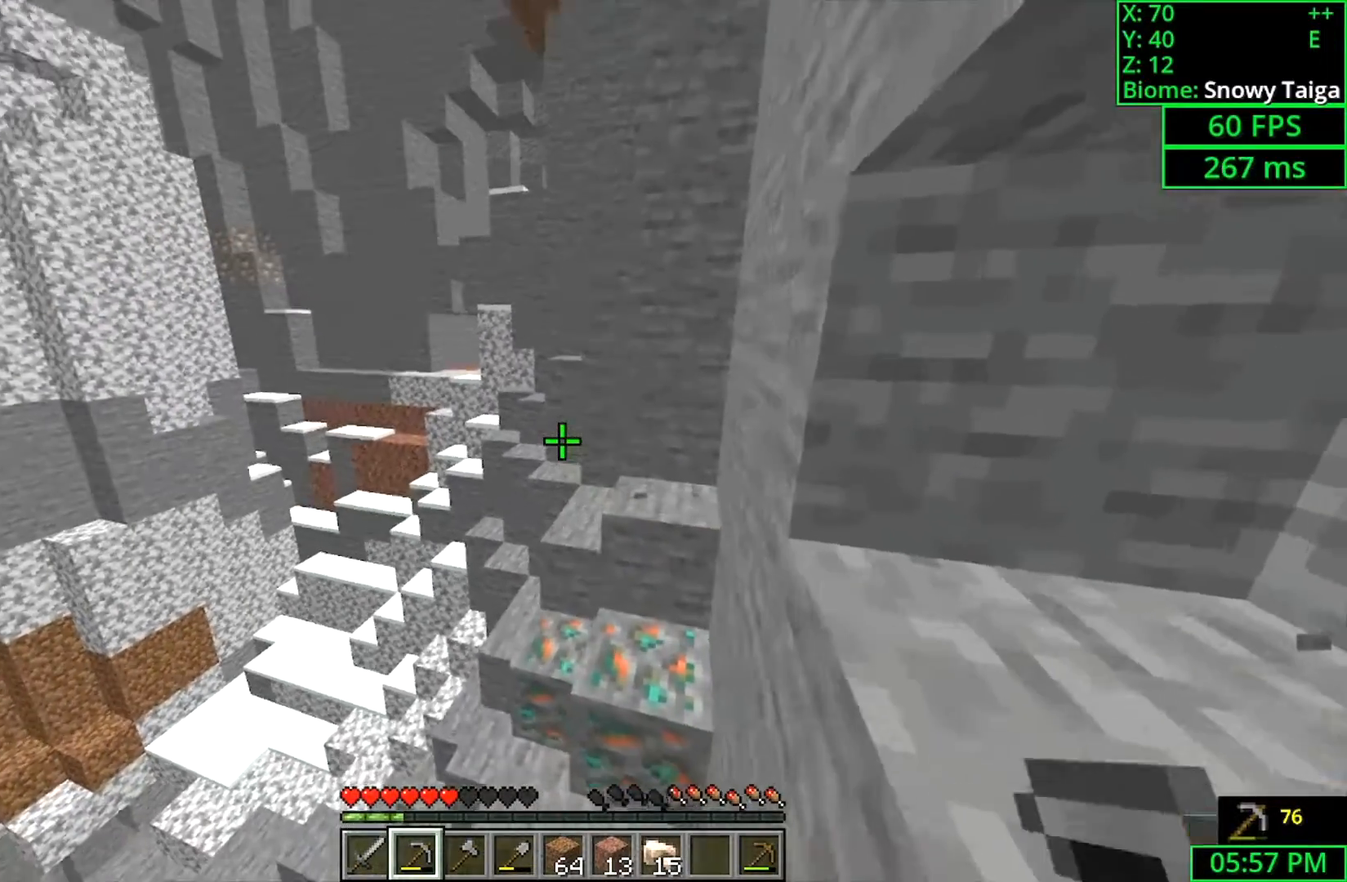
{"keys": ["d", "w"], "mouse": [], "events": [[33, "w", "up"], [200, "a", "down"], [300, "a", "up"], [400, "d", "down"], [467, "w", "down"]]}
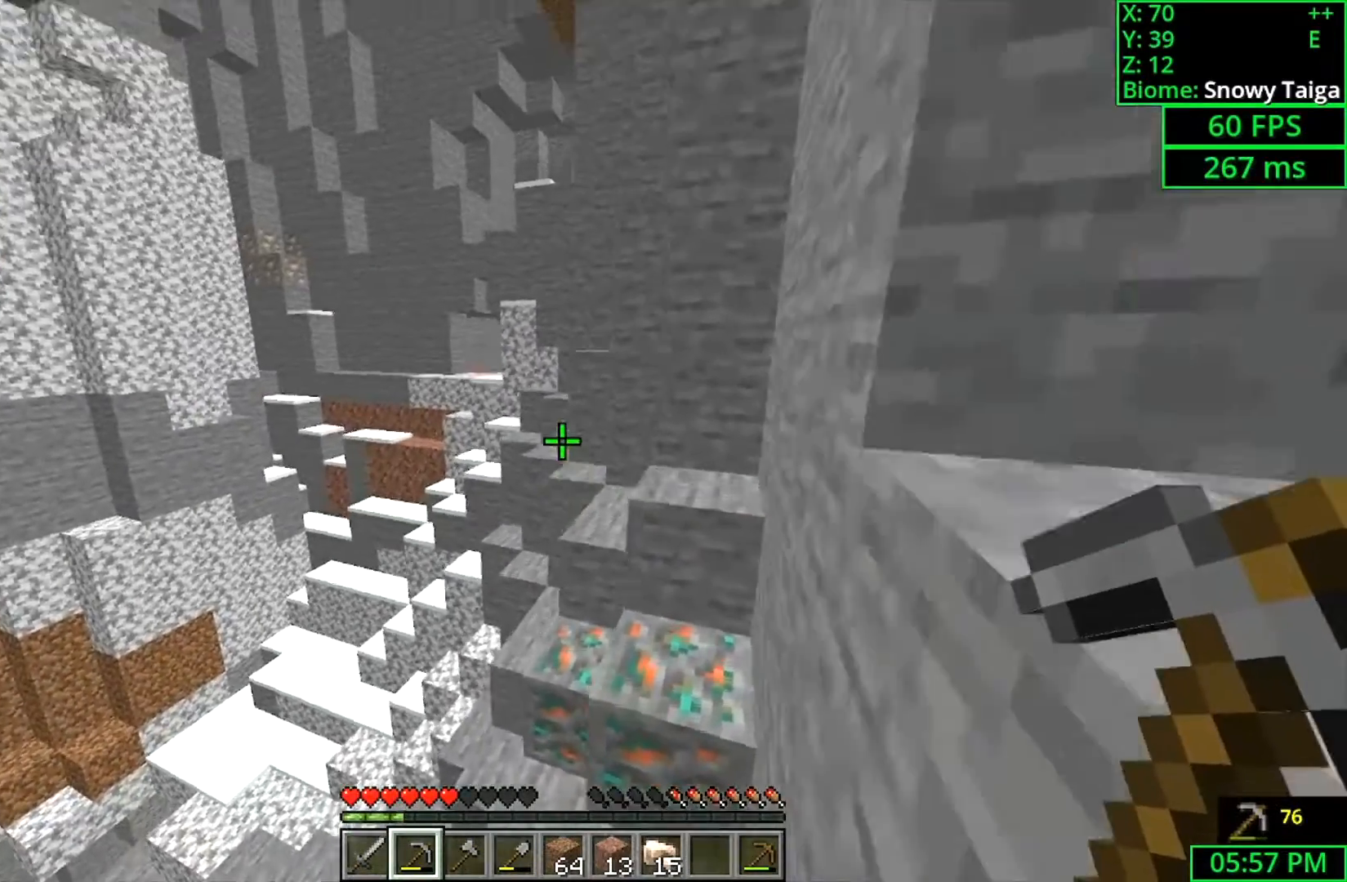
{"keys": ["w"], "mouse": [], "events": [[67, "space", "down"], [133, "d", "up"], [267, "a", "down"], [300, "space", "up"], [467, "a", "up"]]}
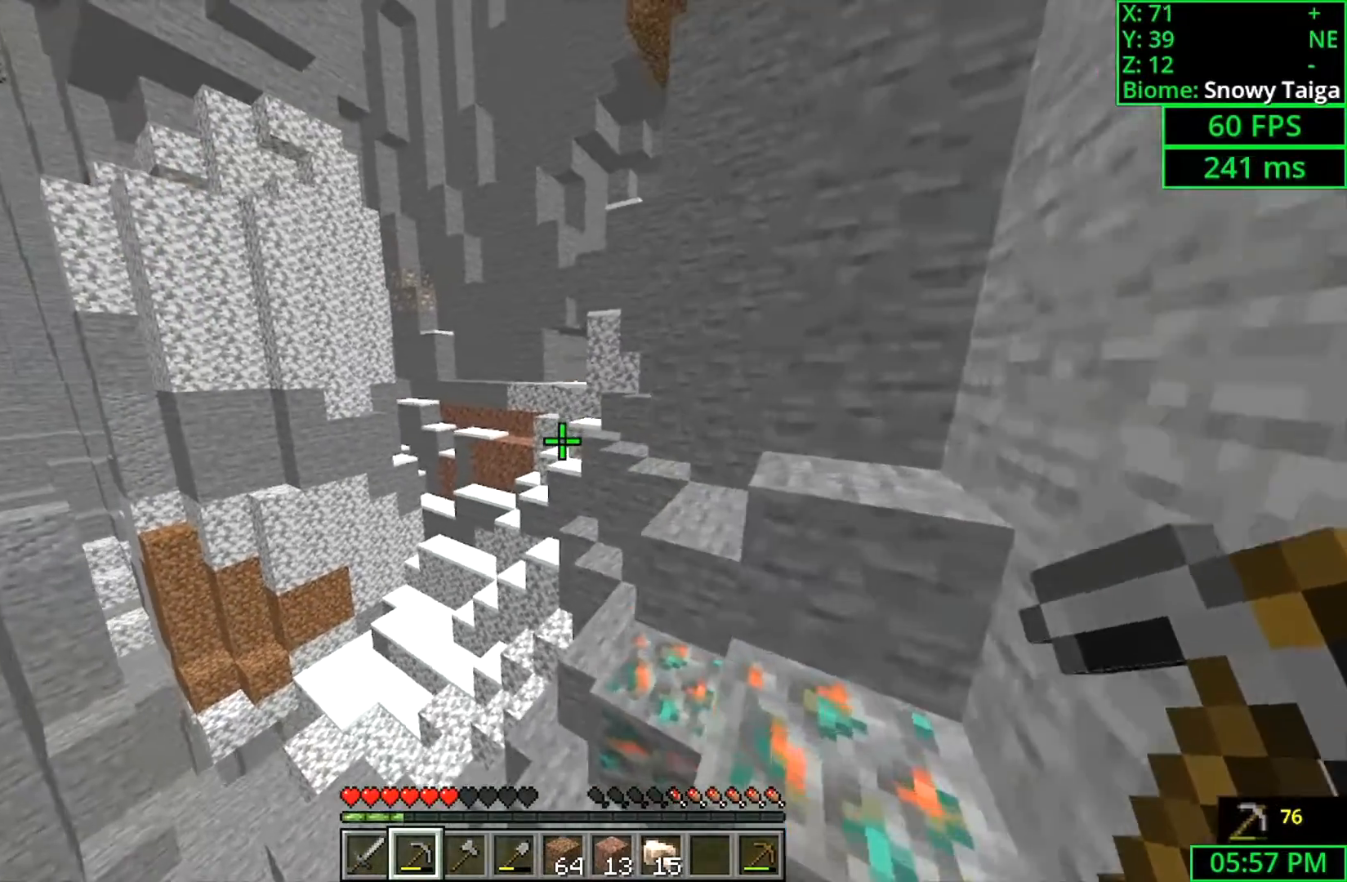
{"keys": ["d", "space", "w"], "mouse": [], "events": [[33, "space", "down"], [100, "d", "down"], [267, "d", "up"], [367, "d", "down"]]}
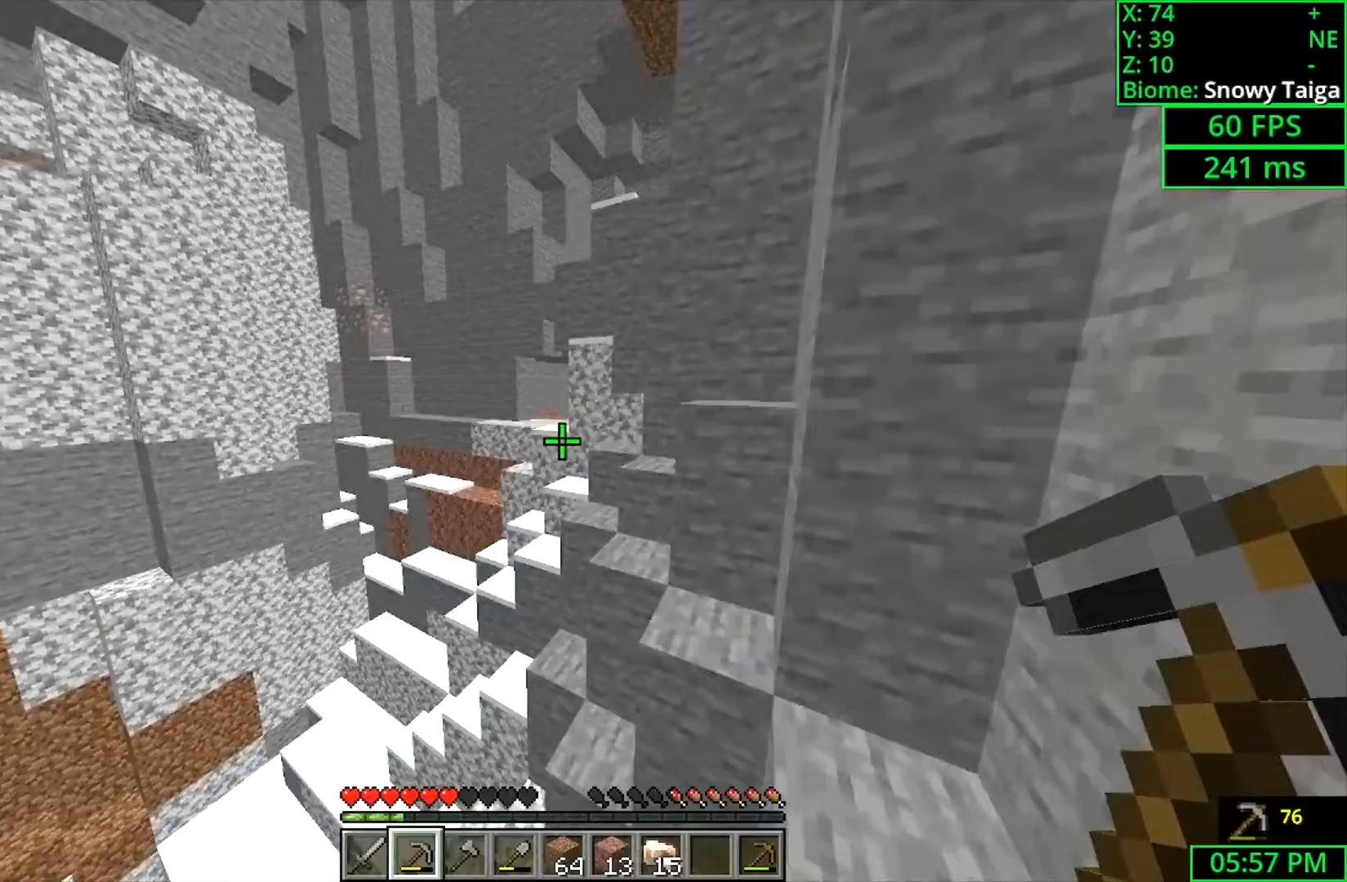
{"keys": ["d", "space", "w"], "mouse": [], "events": [[33, "d", "up"], [133, "d", "down"]]}
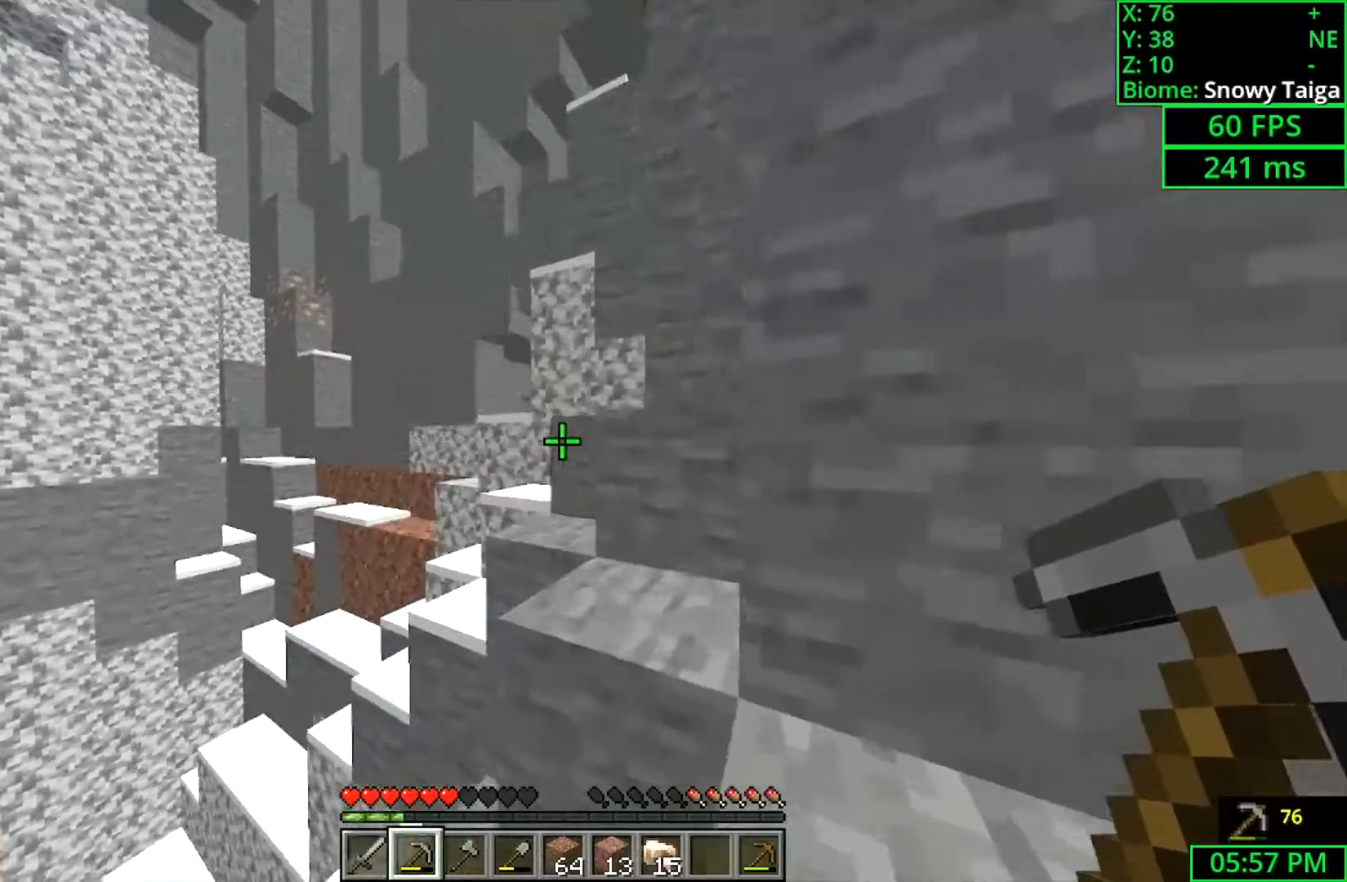
{"keys": ["space", "w"], "mouse": [], "events": [[67, "d", "up"], [267, "a", "down"], [400, "a", "up"]]}
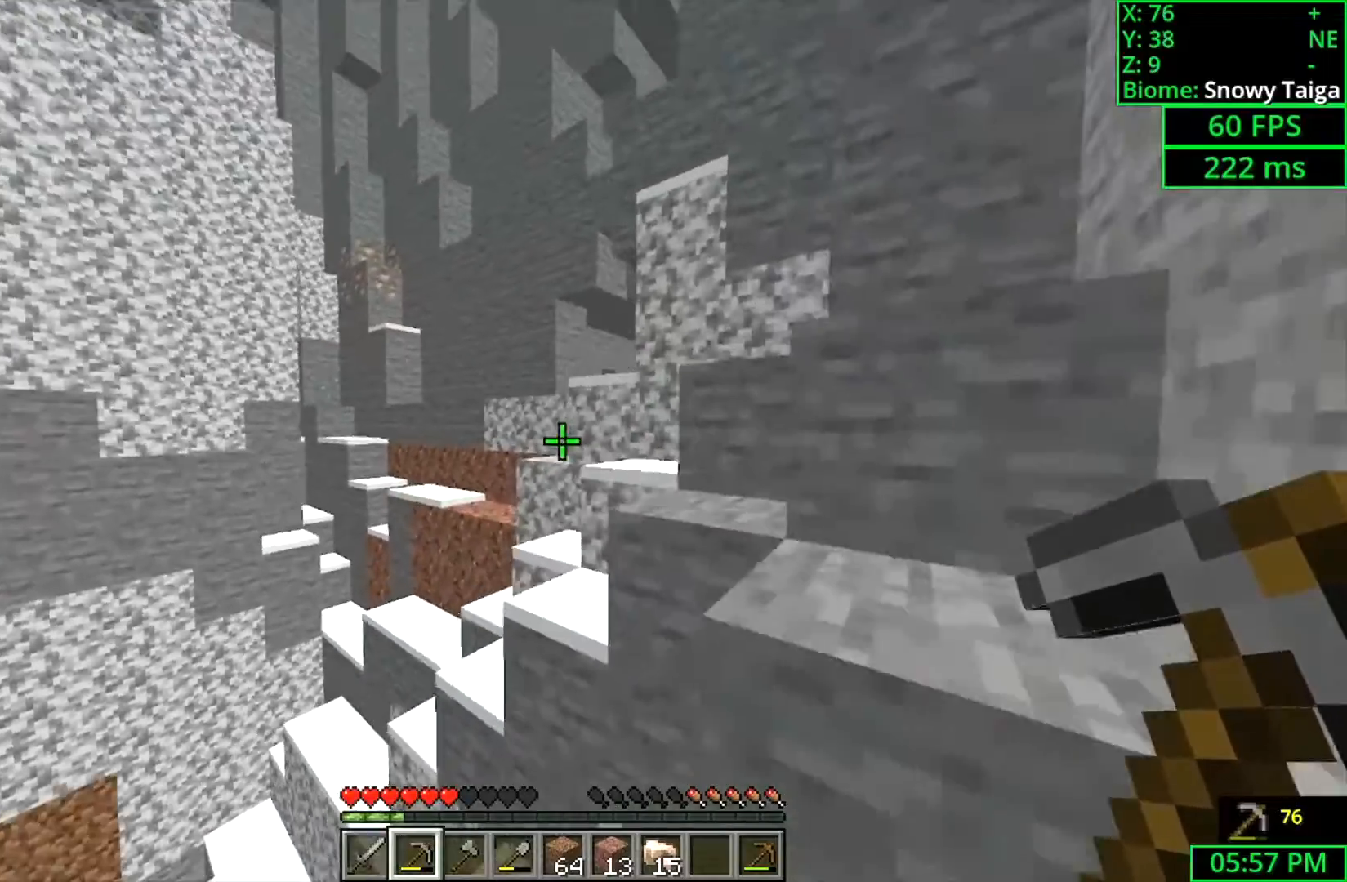
{"keys": ["space", "w"], "mouse": [], "events": [[267, "d", "down"], [367, "d", "up"]]}
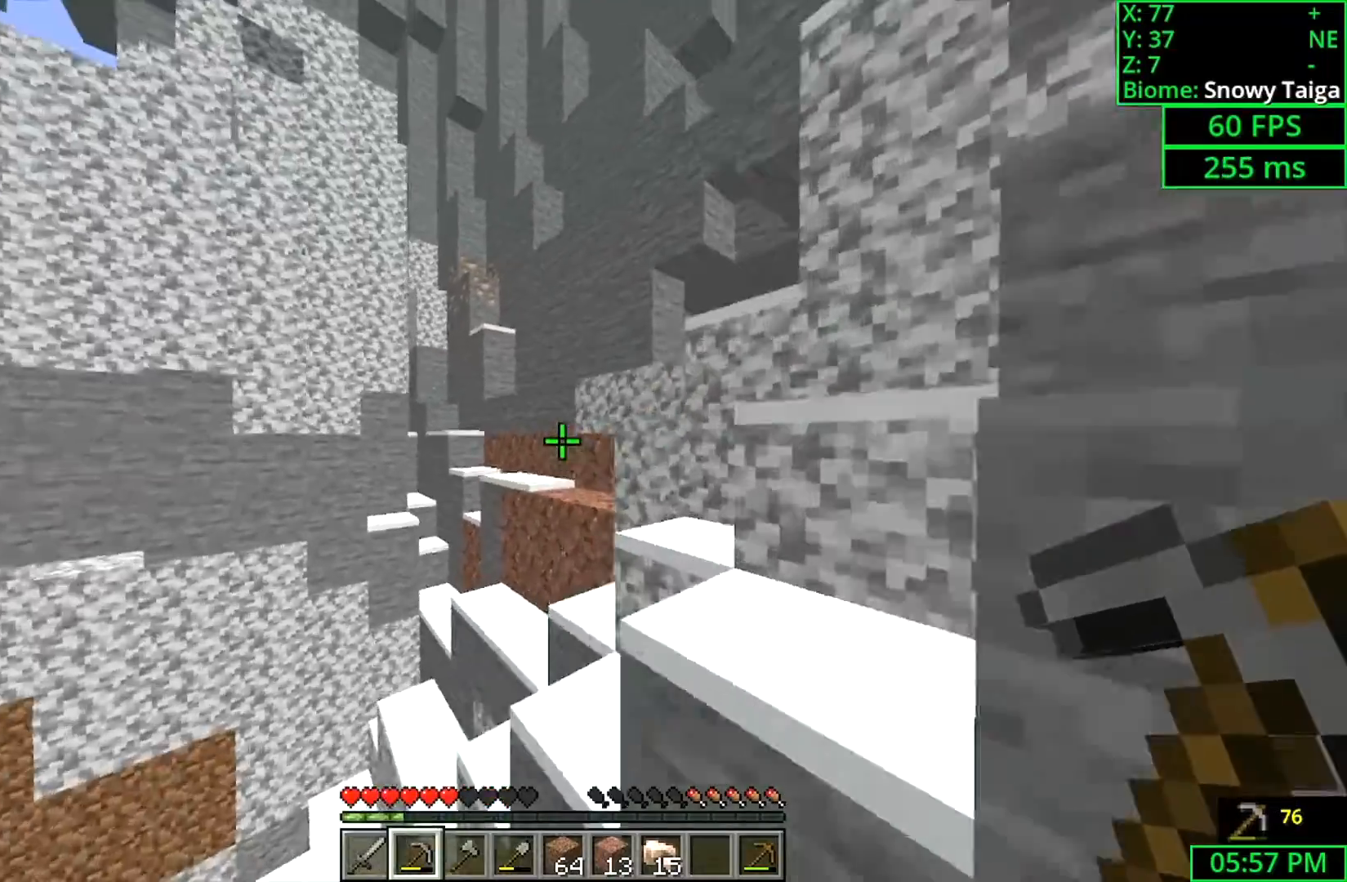
{"keys": ["space", "w"], "mouse": [], "events": [[100, "d", "down"], [467, "d", "up"]]}
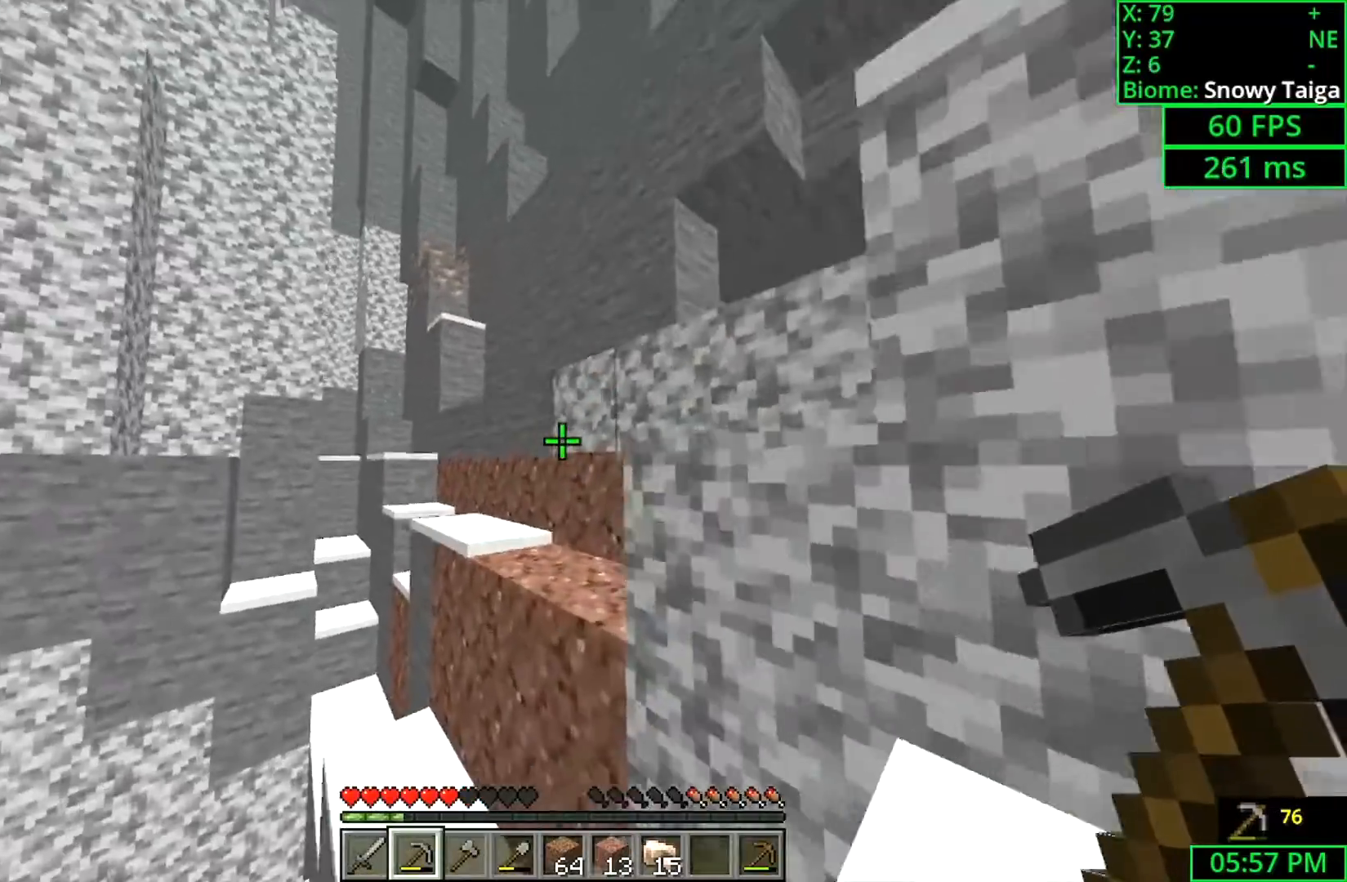
{"keys": ["space", "w"], "mouse": [], "events": [[167, "d", "down"], [367, "d", "up"]]}
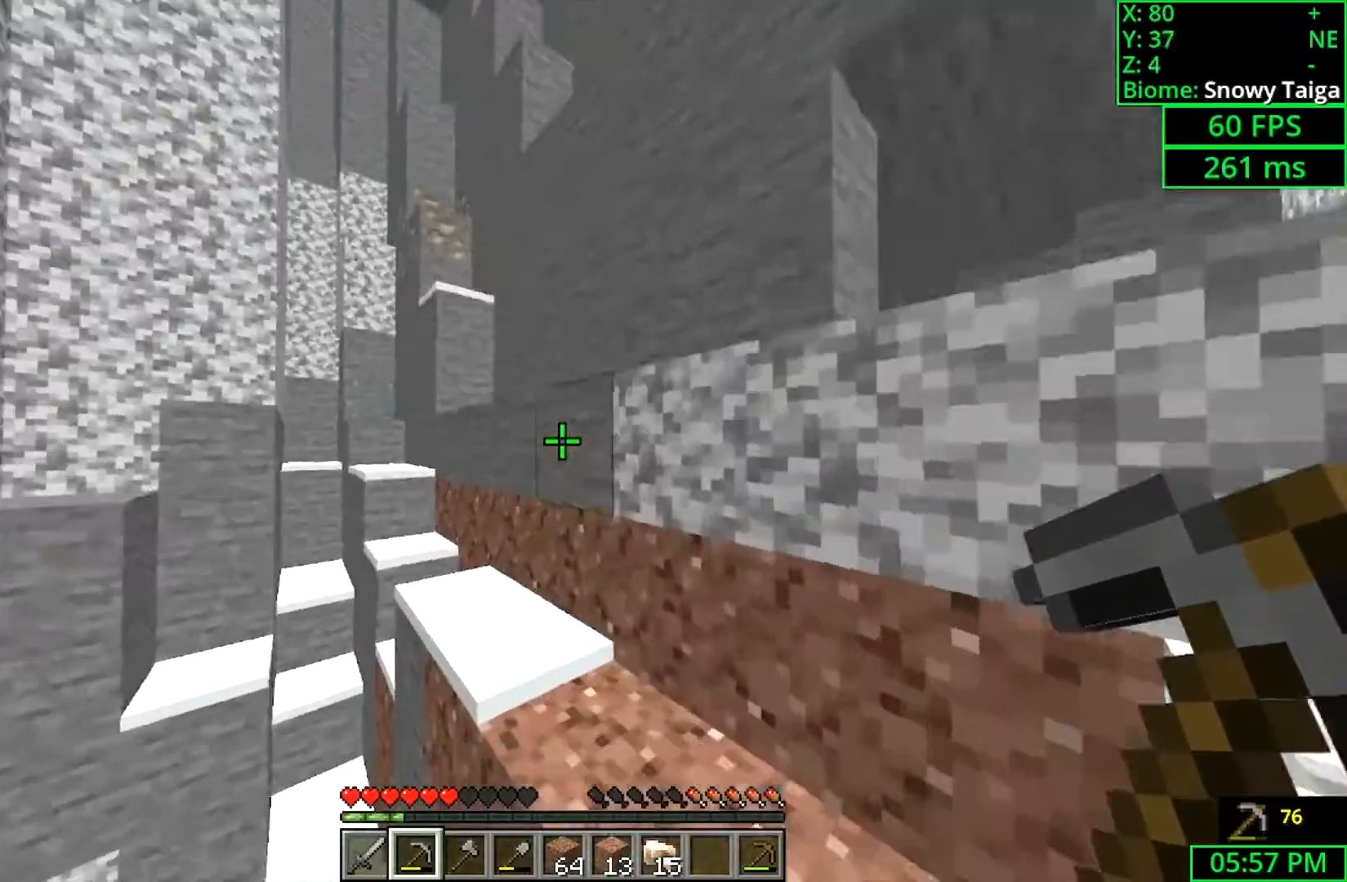
{"keys": ["a", "space", "w"], "mouse": [], "events": [[400, "a", "down"]]}
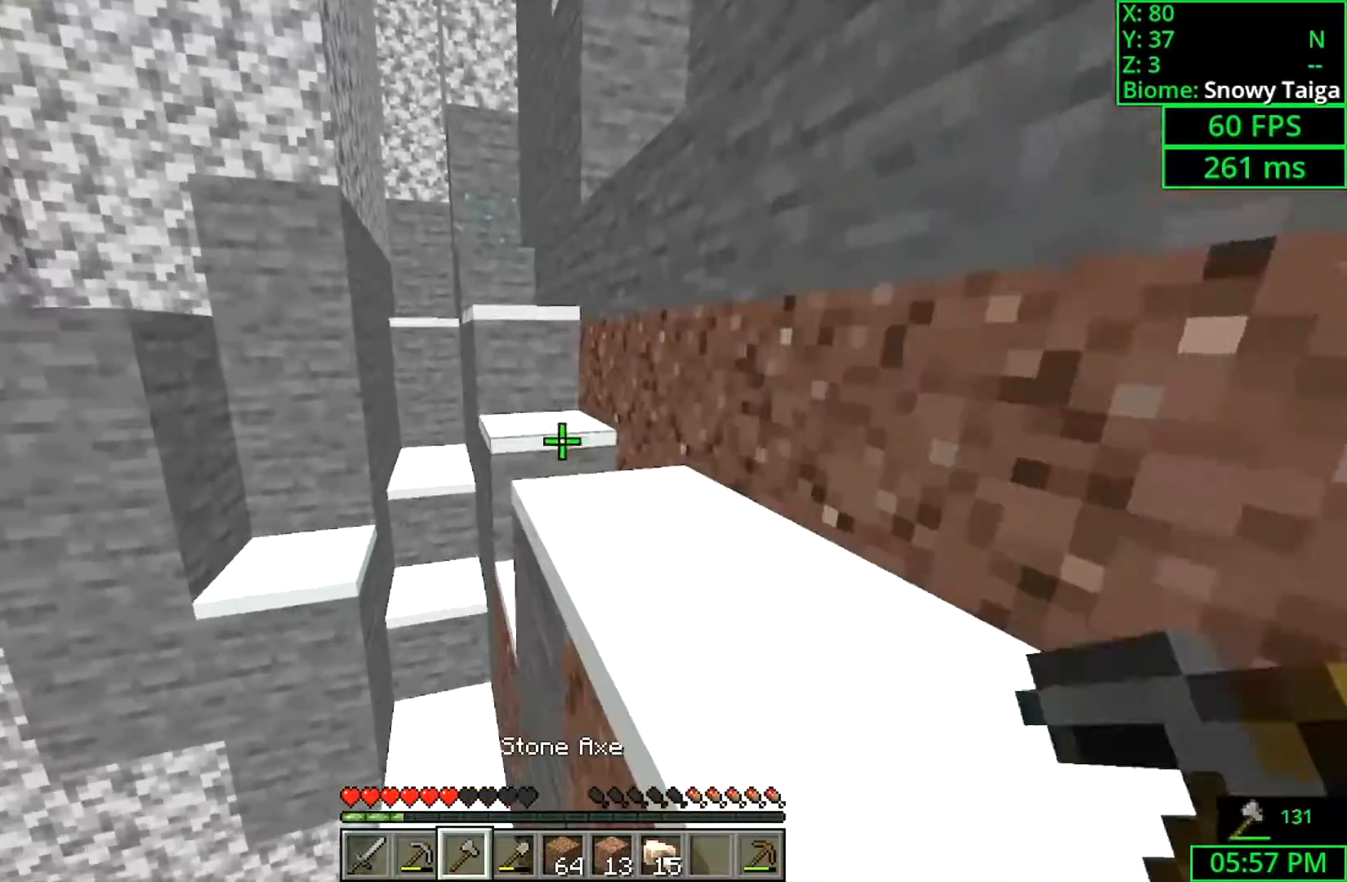
{"keys": ["space", "w"], "mouse": [], "events": [[33, "a", "up"], [300, "a", "down"], [400, "a", "up"]]}
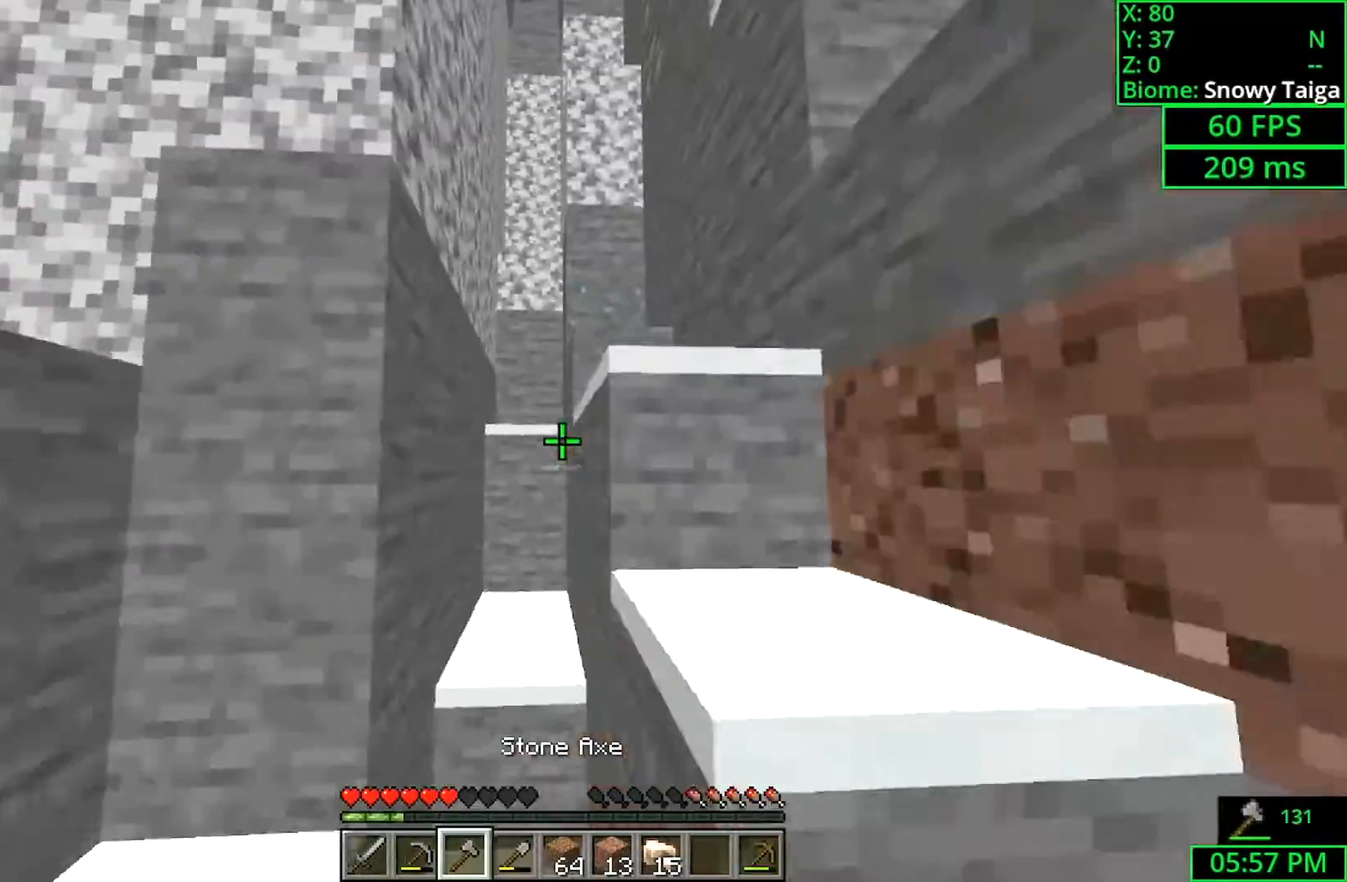
{"keys": ["space", "w"], "mouse": [], "events": [[100, "a", "down"], [333, "a", "up"]]}
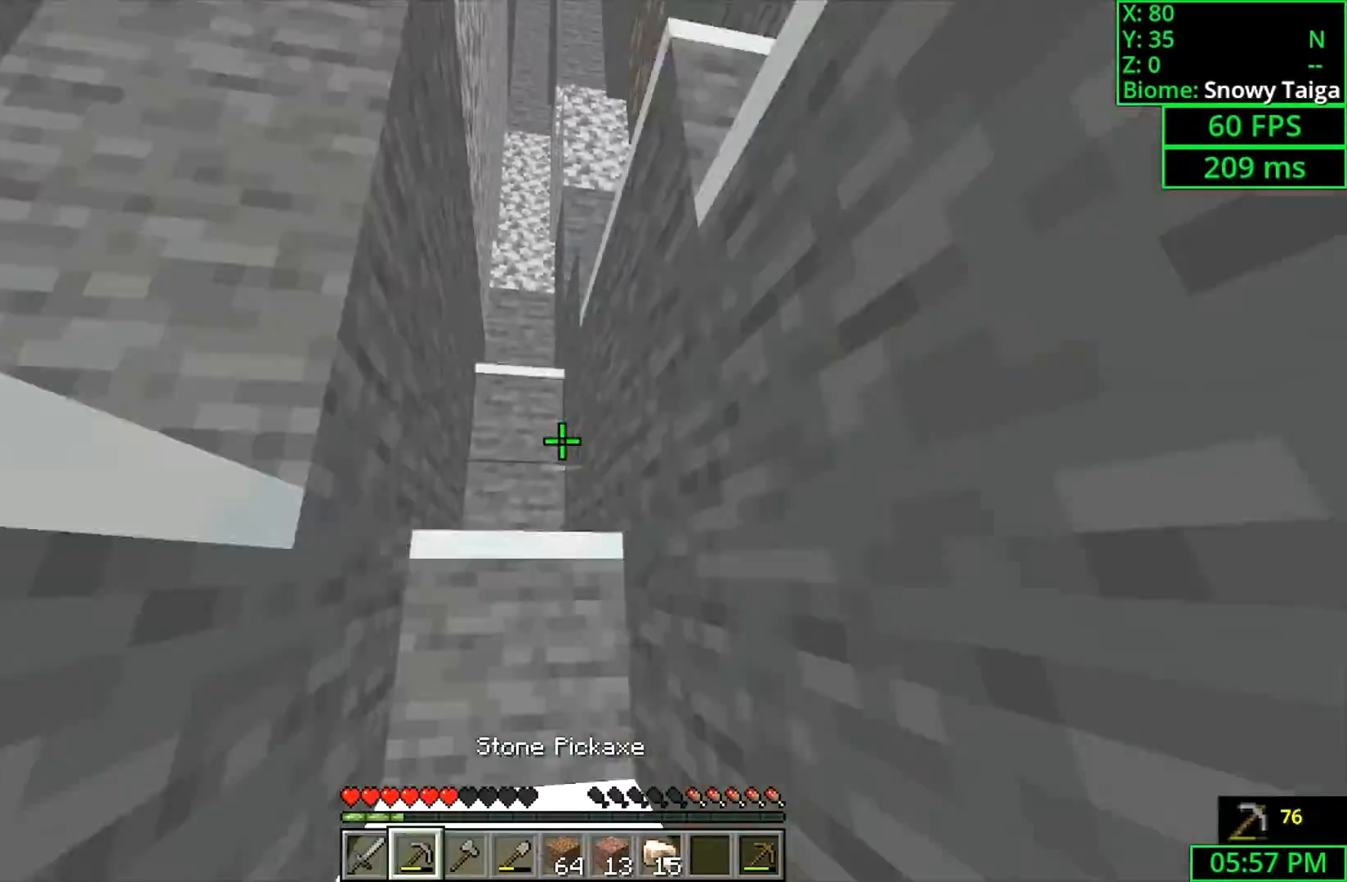
{"keys": ["w"], "mouse": [], "events": [[267, "a", "down"], [433, "space", "up"], [500, "a", "up"]]}
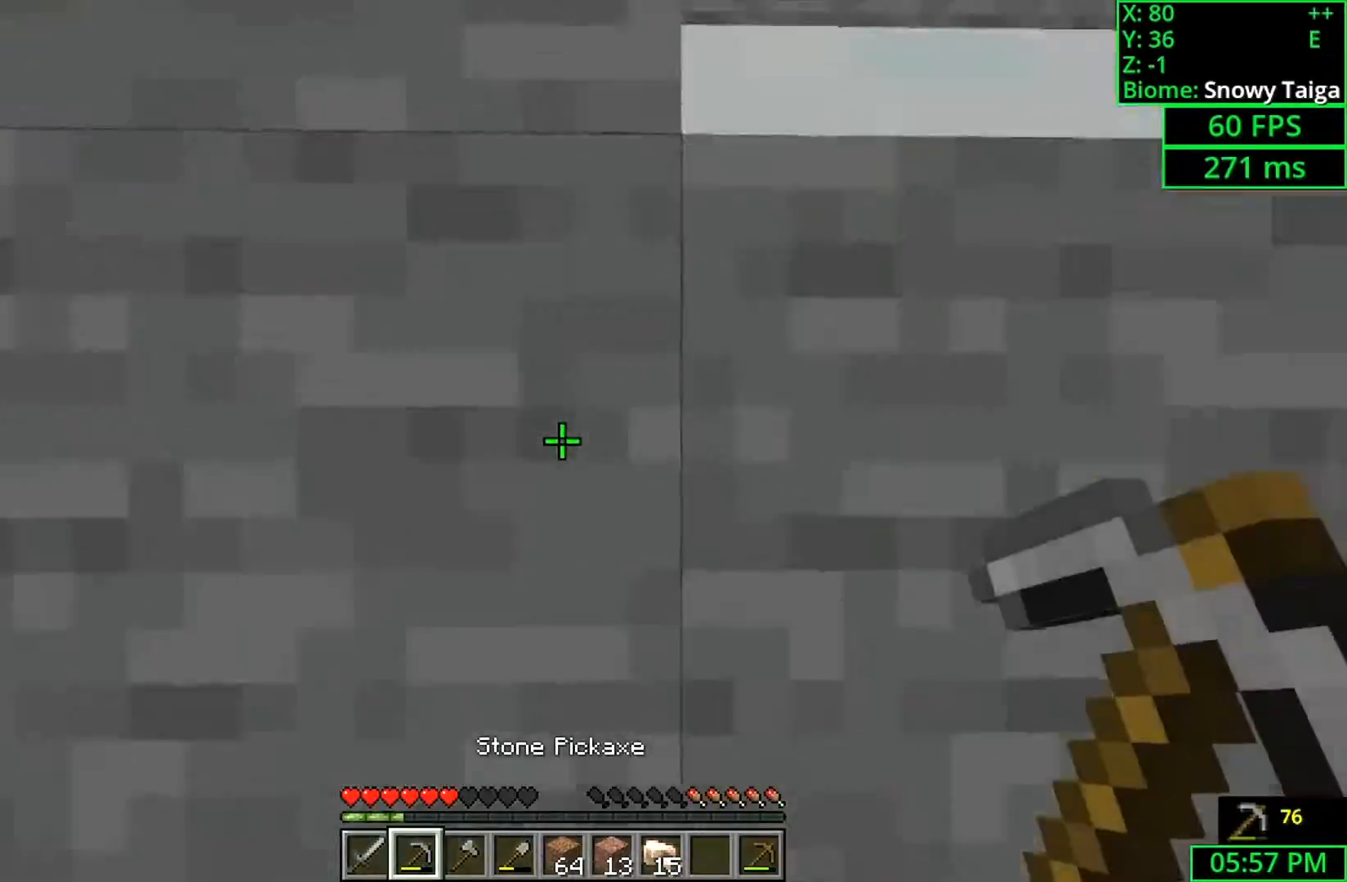
{"keys": ["d", "w"], "mouse": [], "events": [[67, "a", "down"], [100, "space", "down"], [200, "w", "up"], [267, "space", "up"], [400, "a", "up"], [400, "d", "down"], [500, "w", "down"]]}
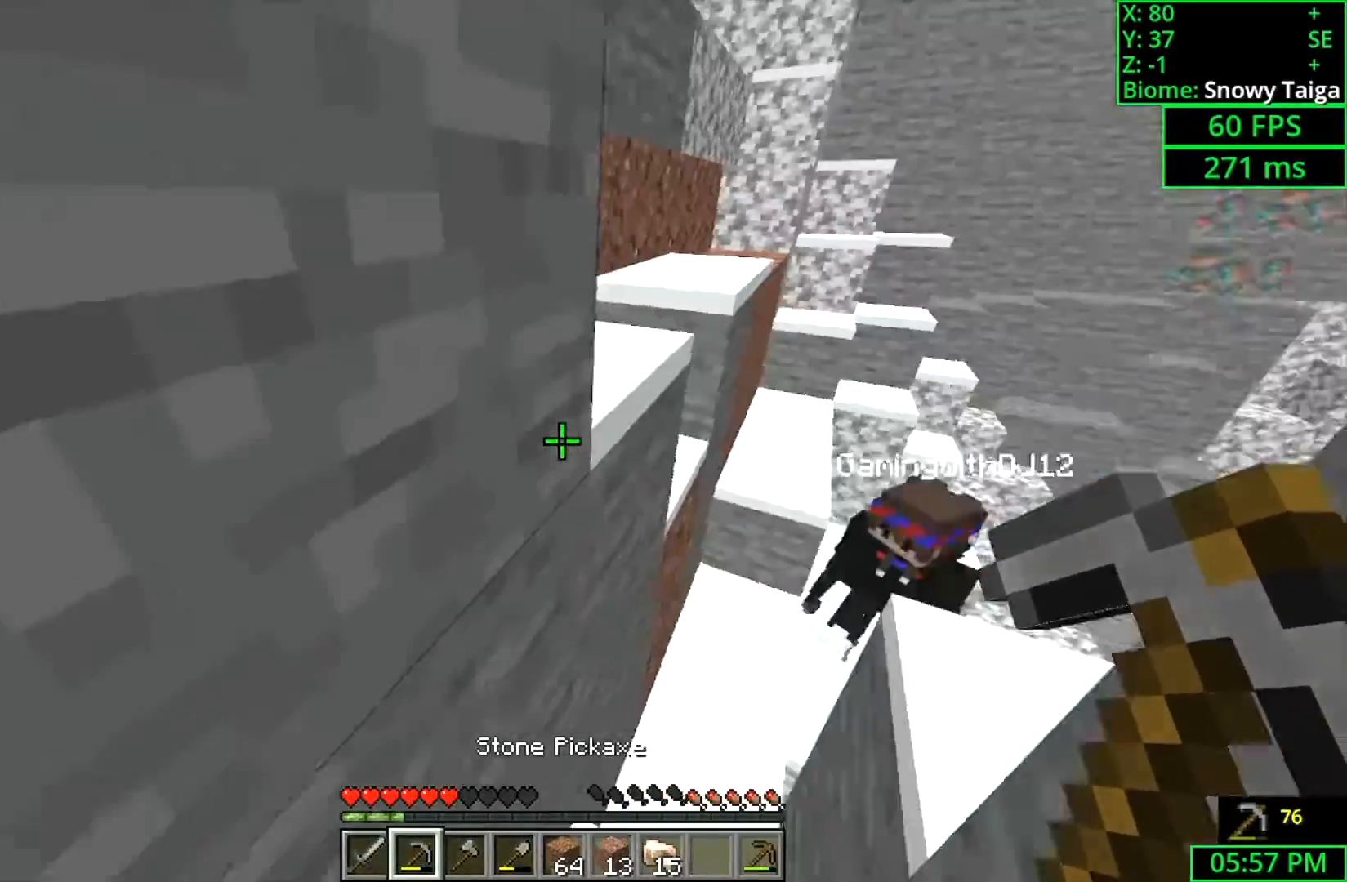
{"keys": ["space", "w"], "mouse": [], "events": [[100, "space", "down"], [333, "d", "up"]]}
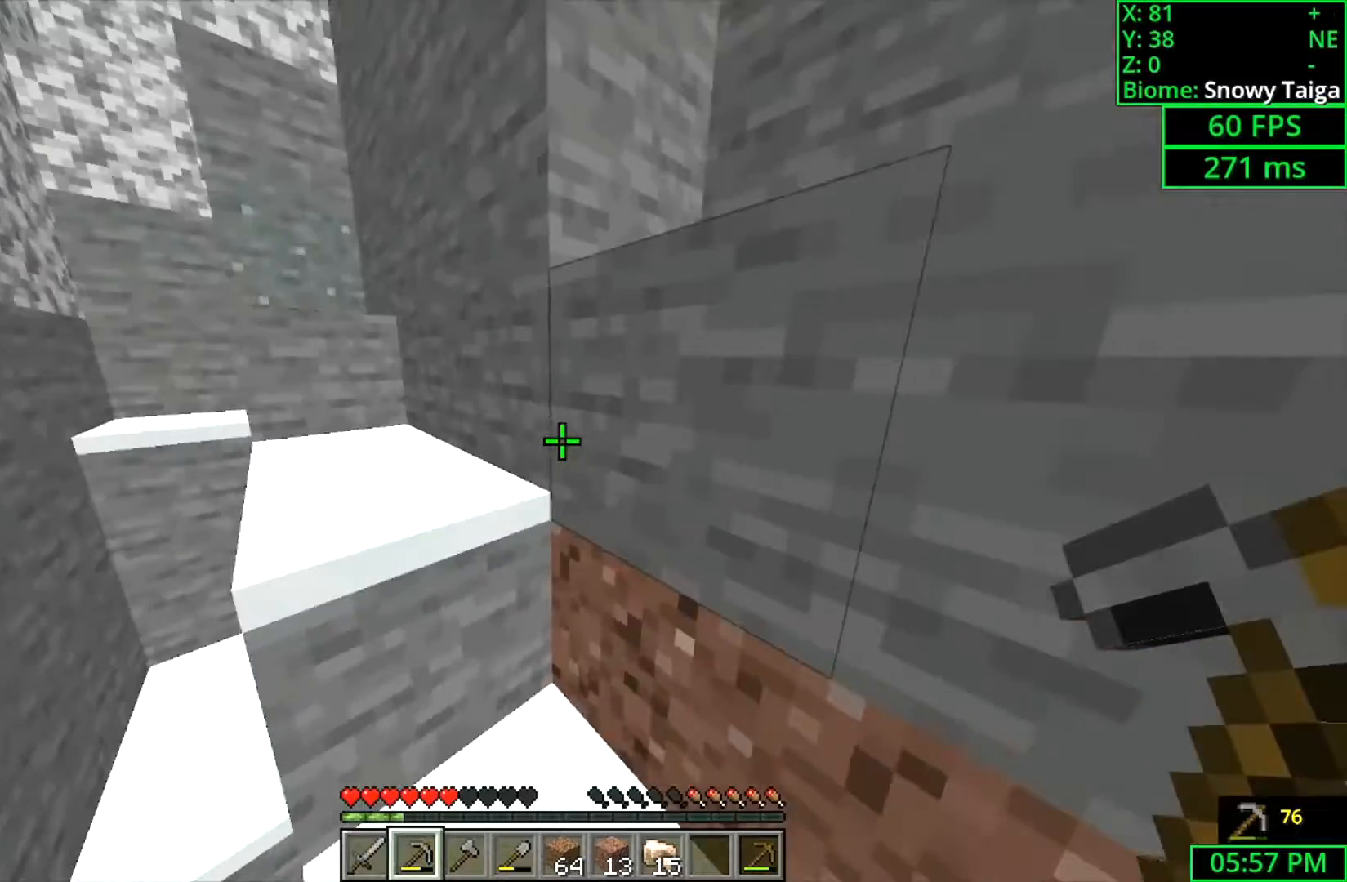
{"keys": ["space", "w"], "mouse": [], "events": [[33, "a", "down"], [367, "a", "up"]]}
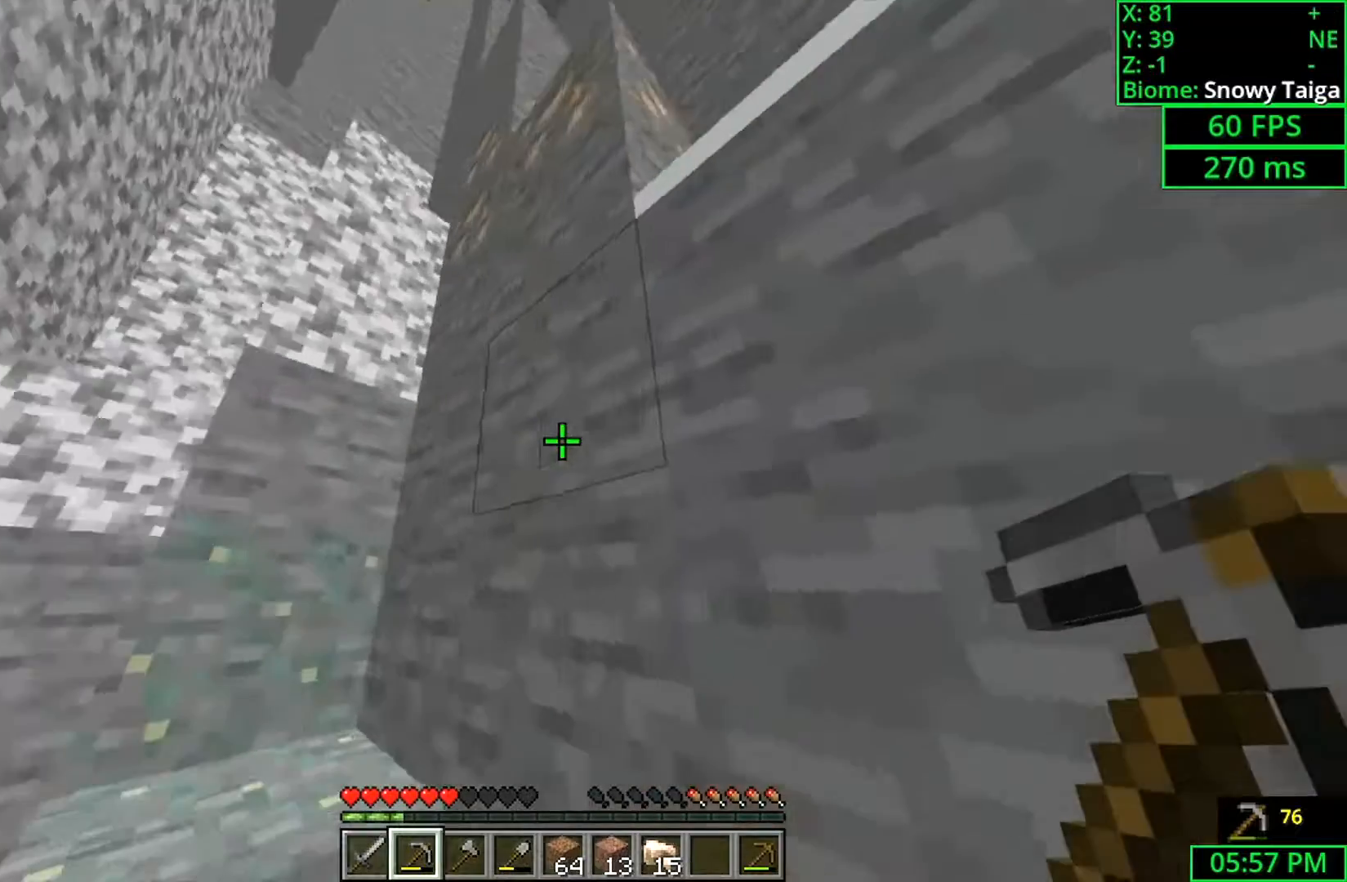
{"keys": [], "mouse": ["left"], "events": [[100, "a", "down"], [333, "space", "up"], [367, "a", "up"], [367, "mouse_left", "down"], [400, "w", "up"]]}
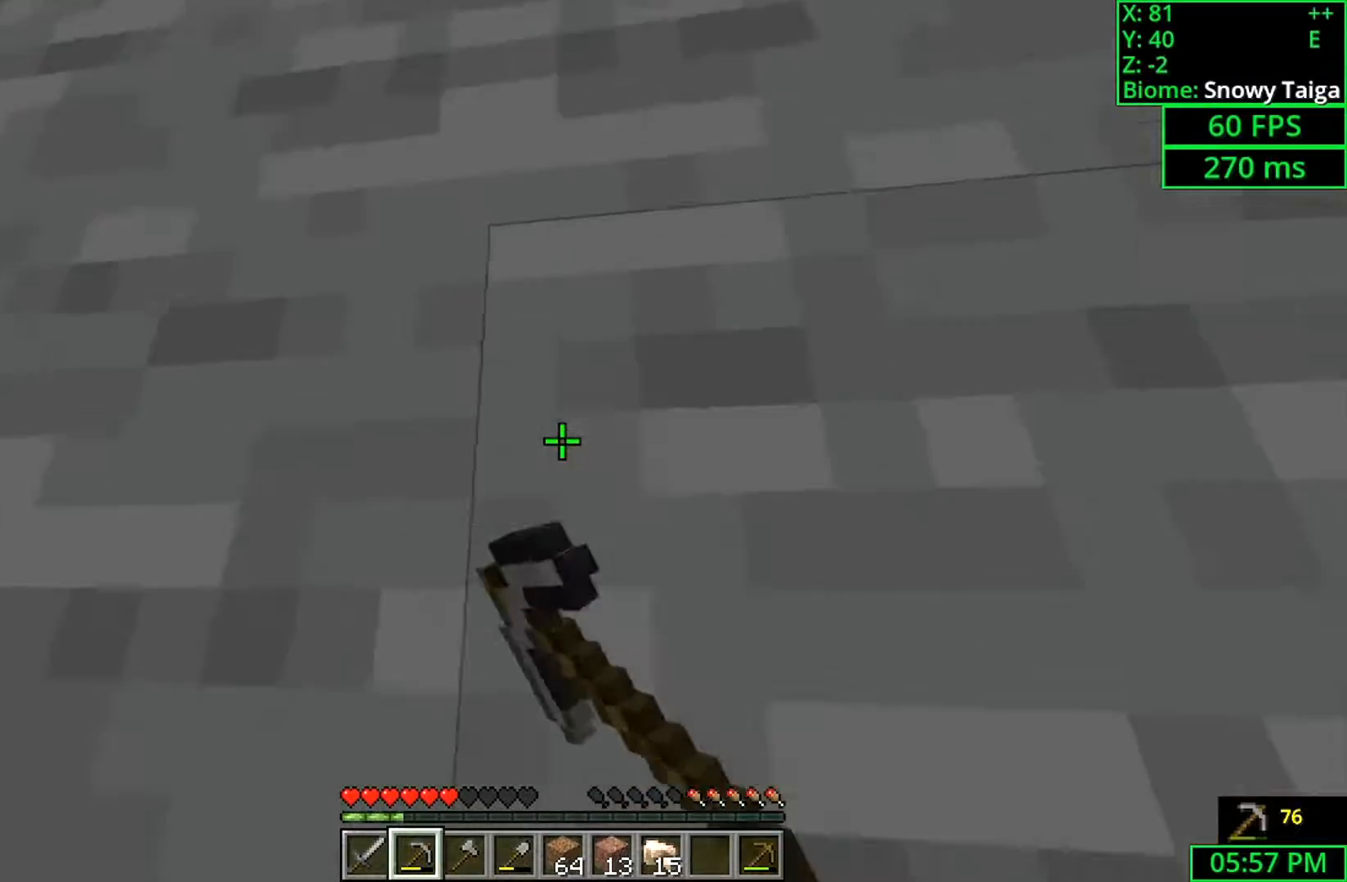
{"keys": [], "mouse": ["left"], "events": []}
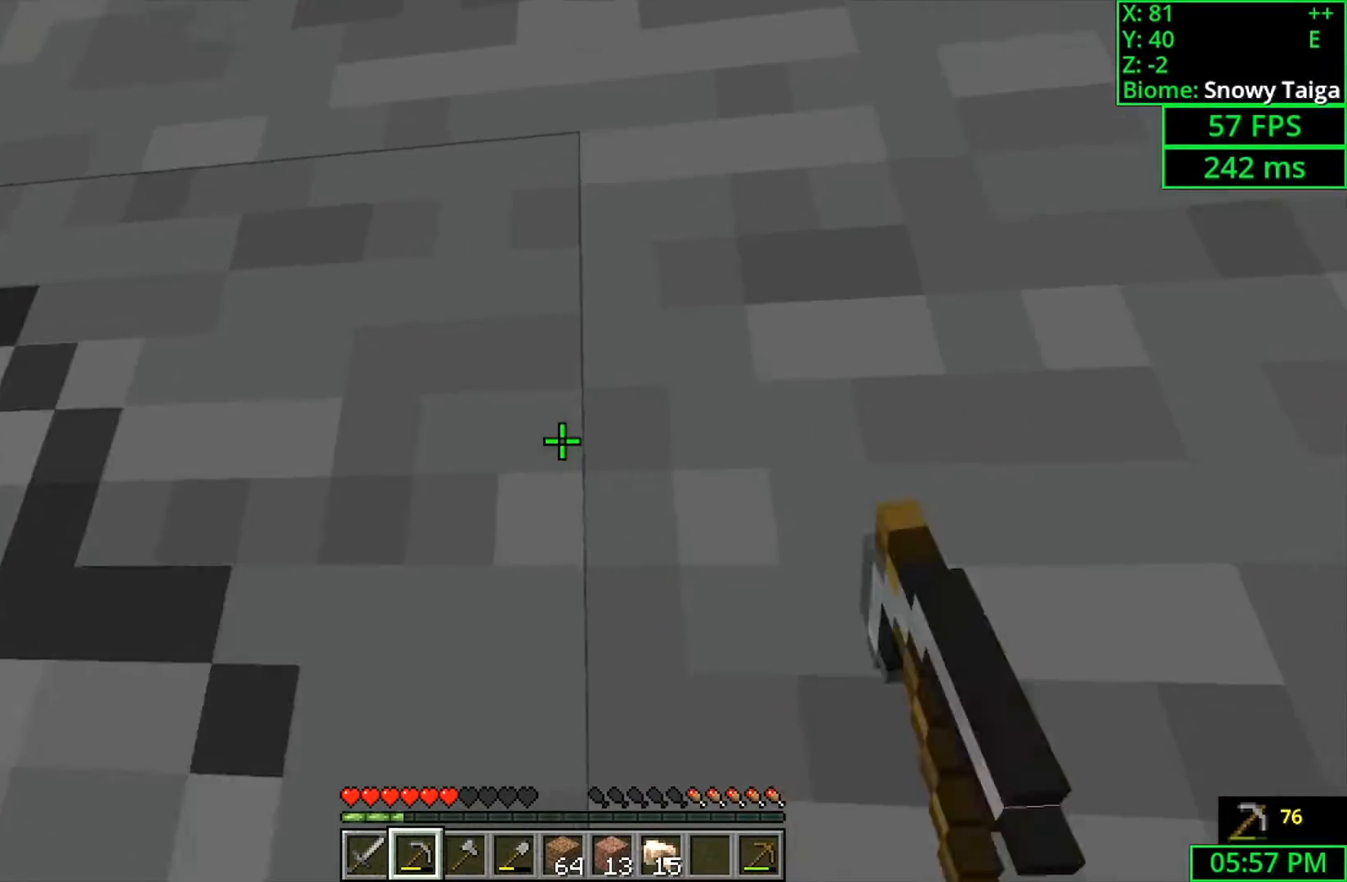
{"keys": [], "mouse": ["left"], "events": []}
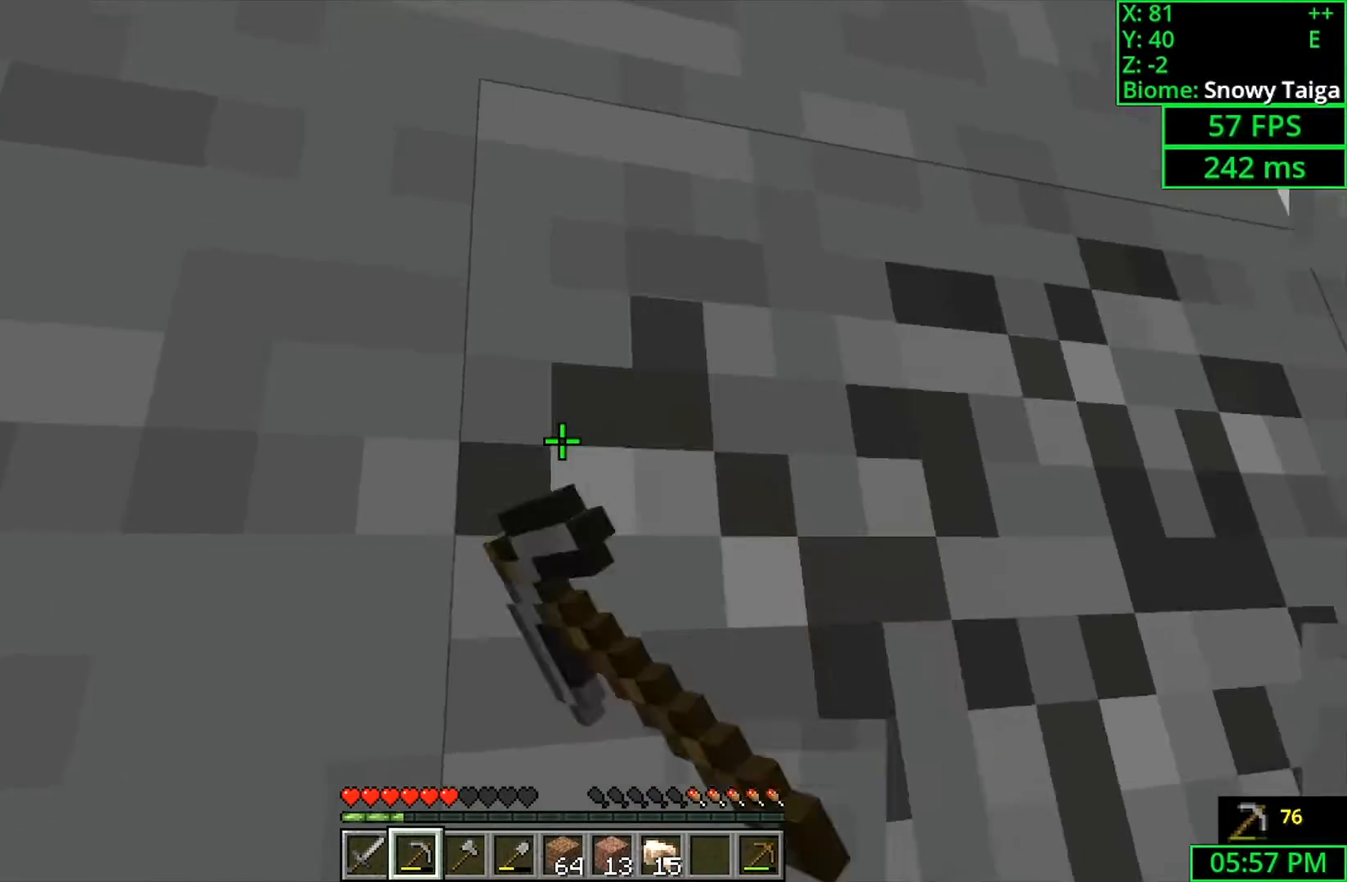
{"keys": [], "mouse": ["left"], "events": [[367, "a", "down"], [500, "a", "up"]]}
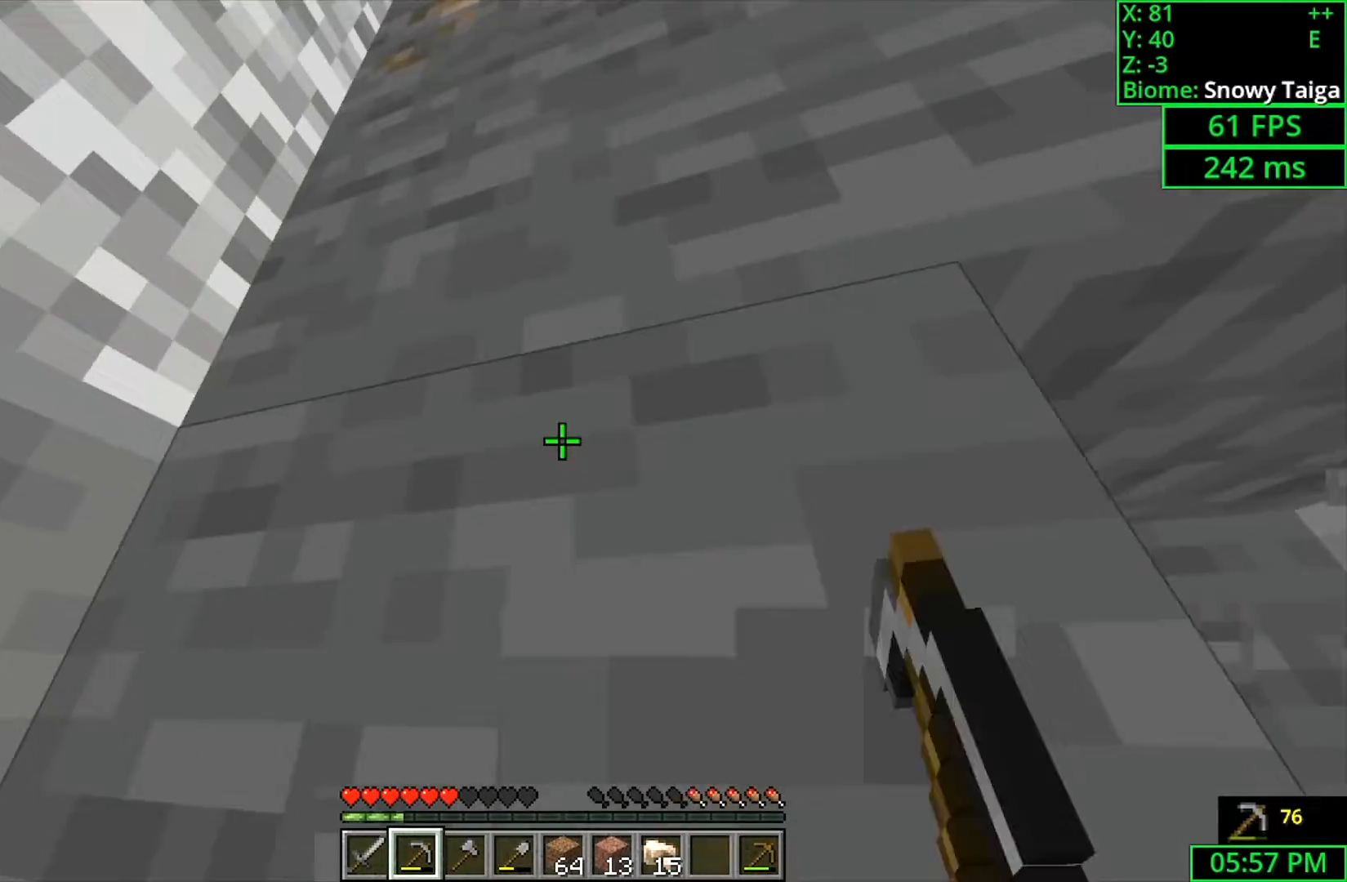
{"keys": [], "mouse": ["left"], "events": []}
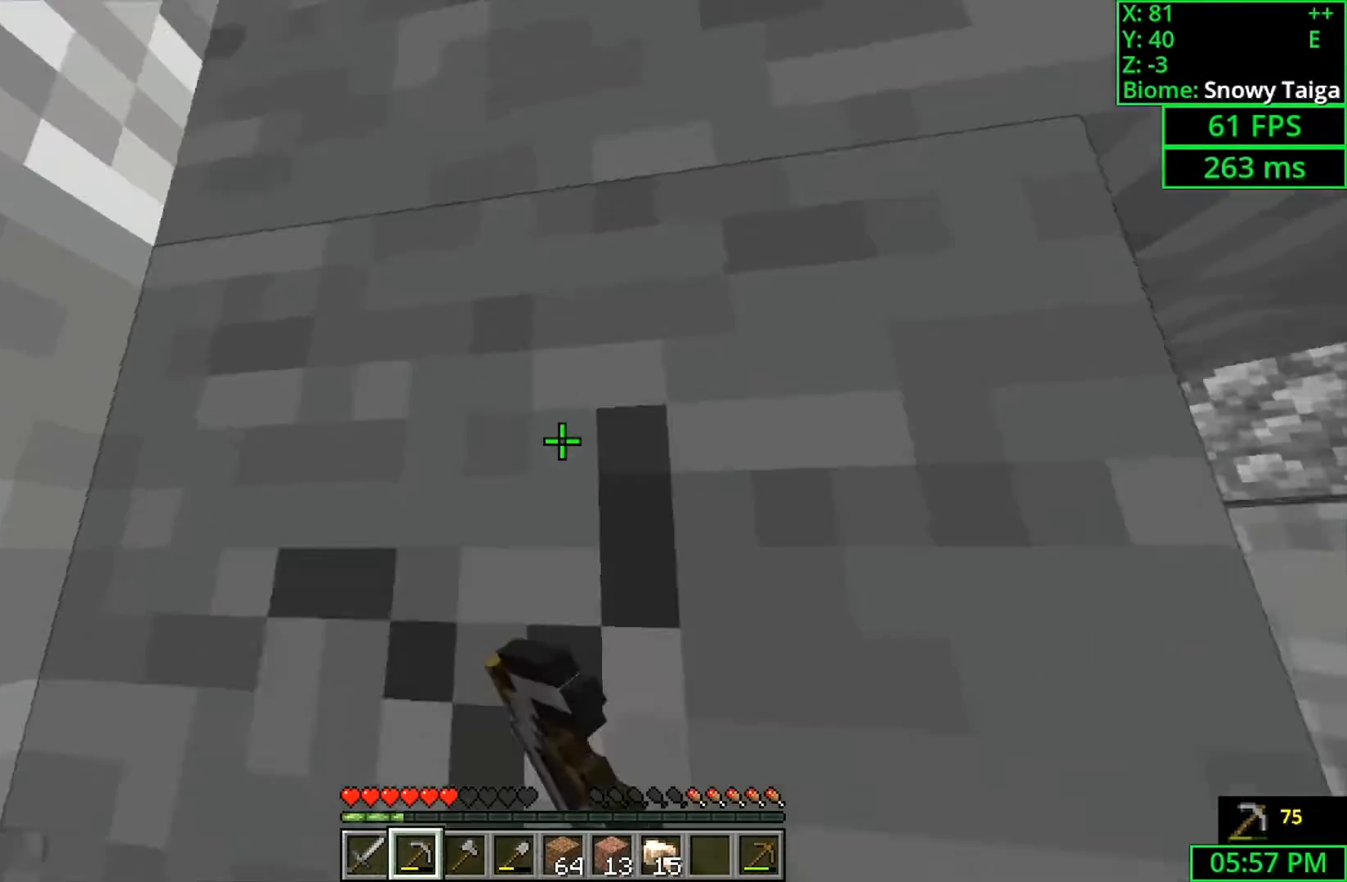
{"keys": ["a", "space"], "mouse": [], "events": [[33, "mouse_left", "up"], [333, "space", "down"], [500, "a", "down"]]}
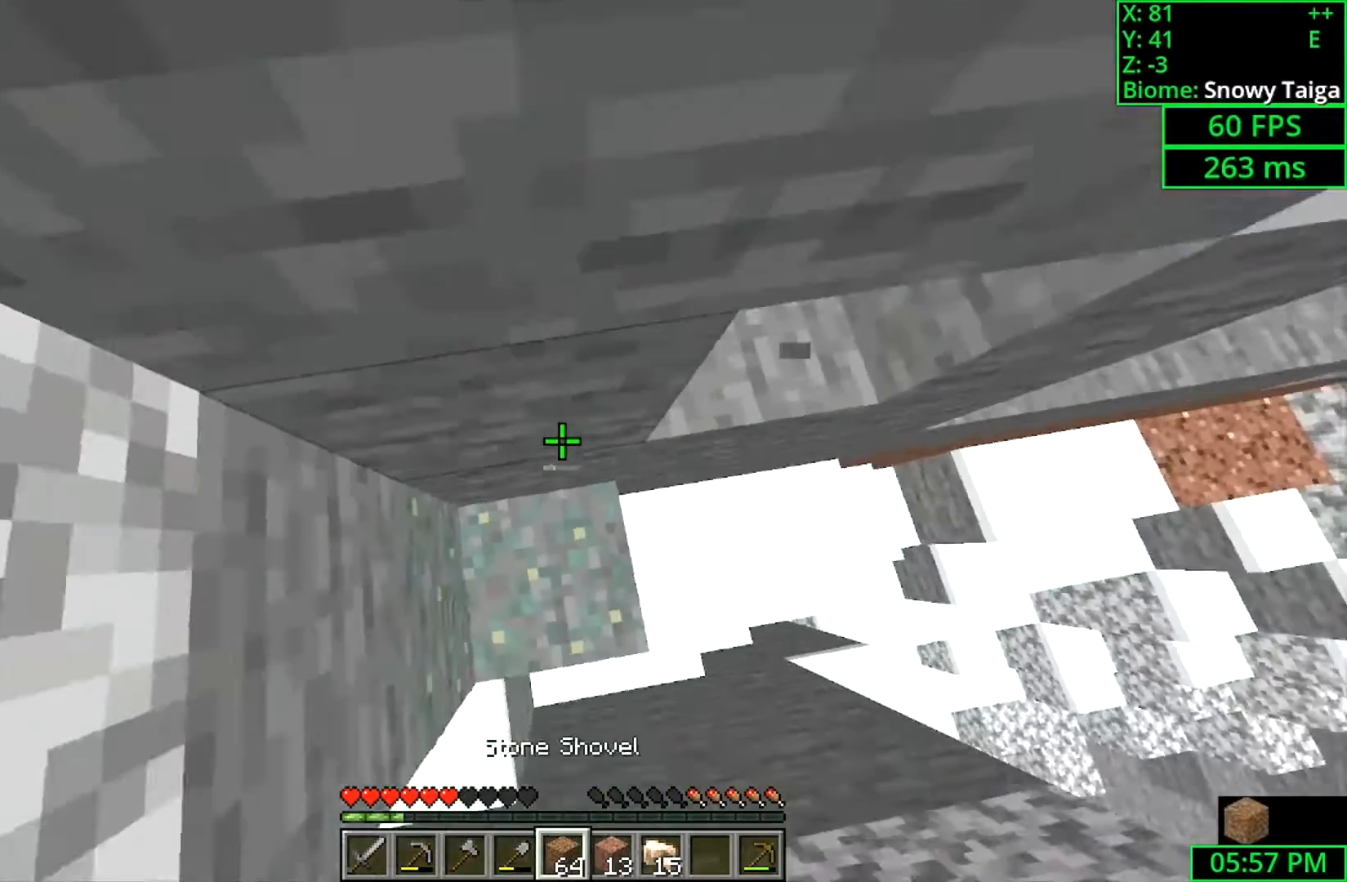
{"keys": ["space"], "mouse": ["right"], "events": [[133, "a", "up"], [200, "mouse_right", "down"]]}
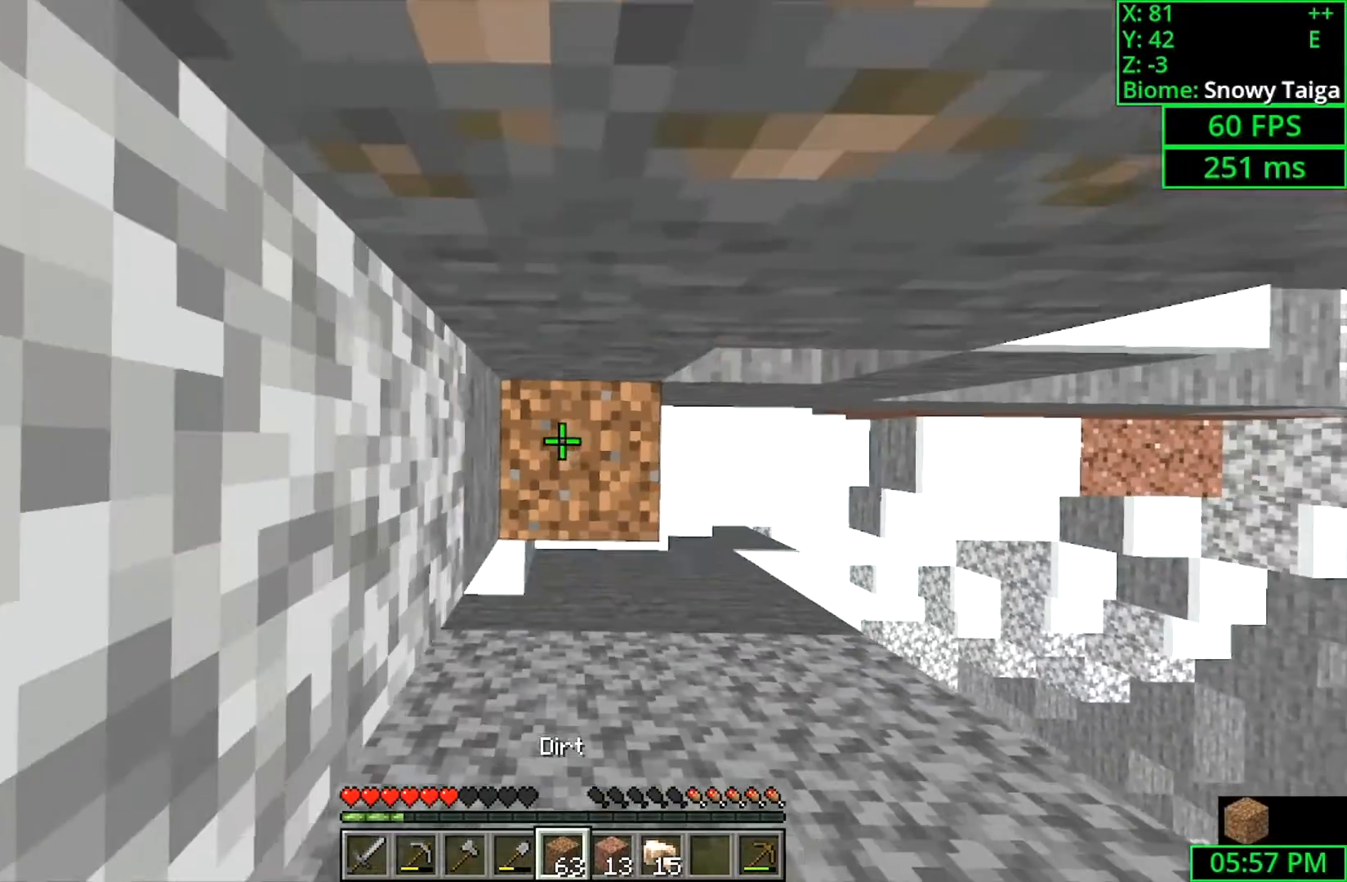
{"keys": ["space"], "mouse": ["right"], "events": [[100, "mouse_right", "up"], [167, "mouse_right", "down"], [233, "mouse_right", "up"], [300, "mouse_right", "down"], [400, "mouse_right", "up"], [467, "mouse_right", "down"]]}
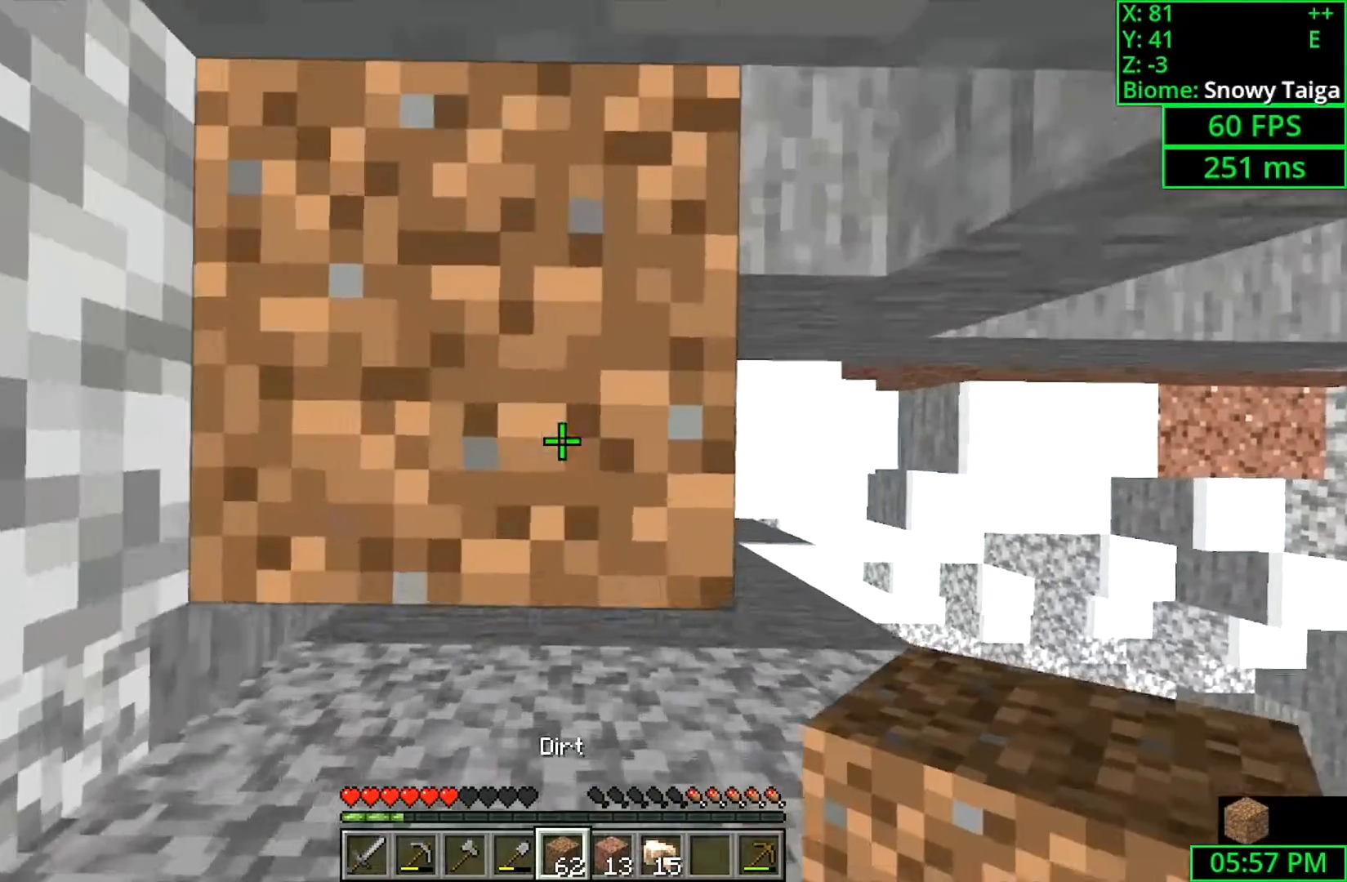
{"keys": [], "mouse": ["right"], "events": [[200, "mouse_right", "up"], [333, "space", "up"], [467, "mouse_right", "down"]]}
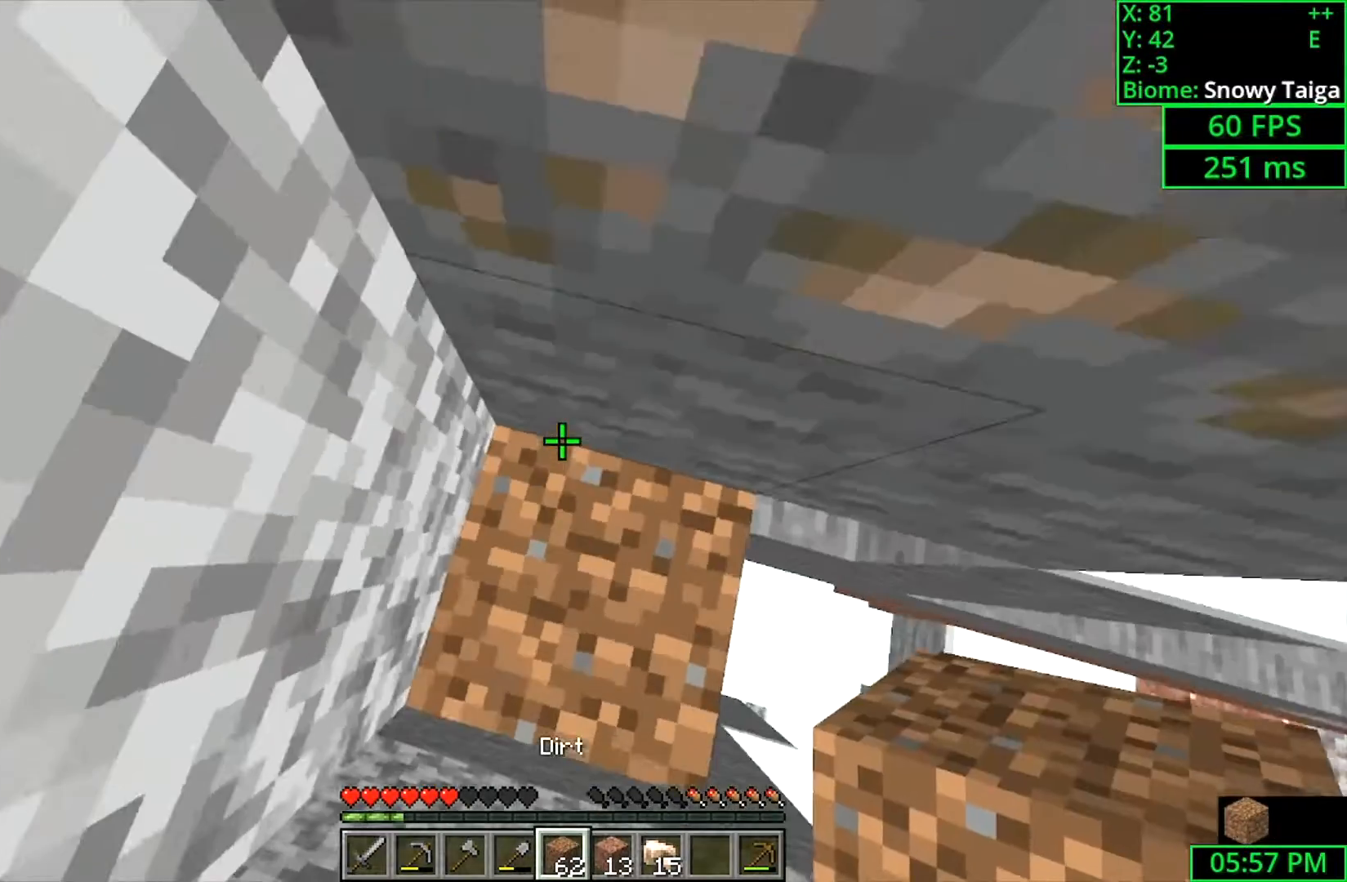
{"keys": [], "mouse": [], "events": [[100, "mouse_right", "up"], [133, "space", "down"], [300, "space", "up"], [333, "mouse_right", "down"], [500, "mouse_right", "up"]]}
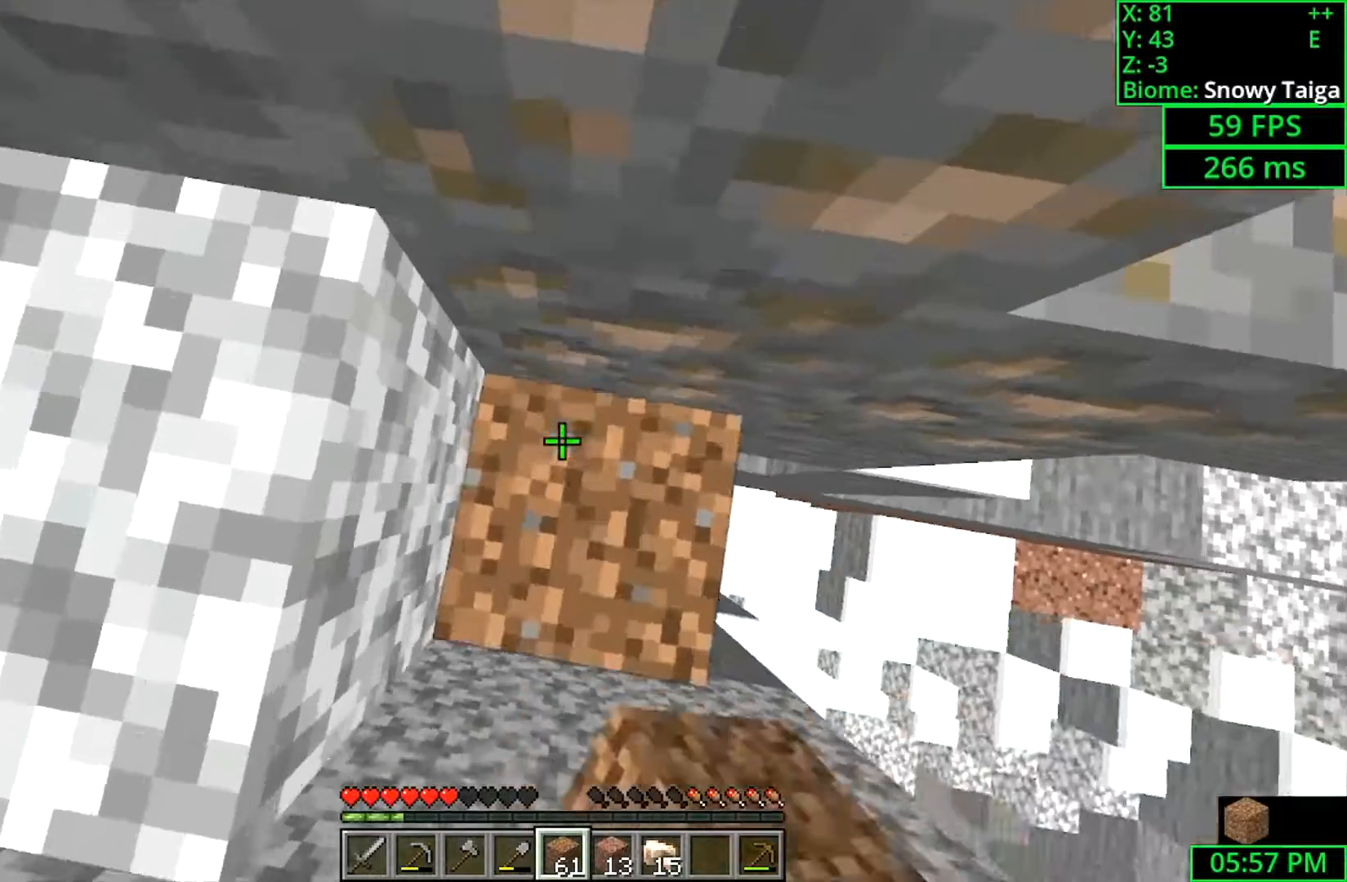
{"keys": ["shift"], "mouse": [], "events": [[67, "shift", "down"]]}
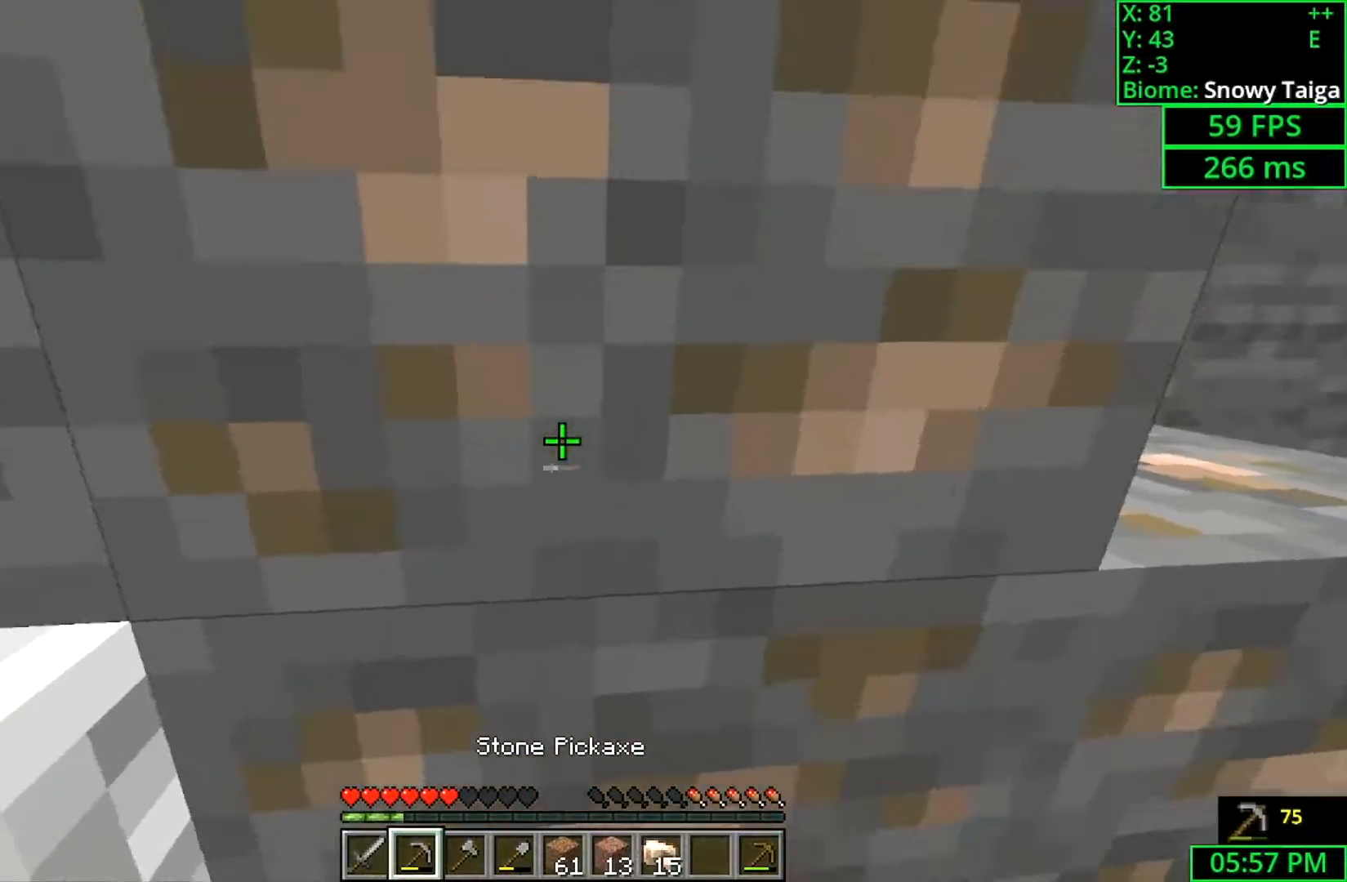
{"keys": ["shift"], "mouse": ["left"], "events": [[367, "mouse_left", "down"]]}
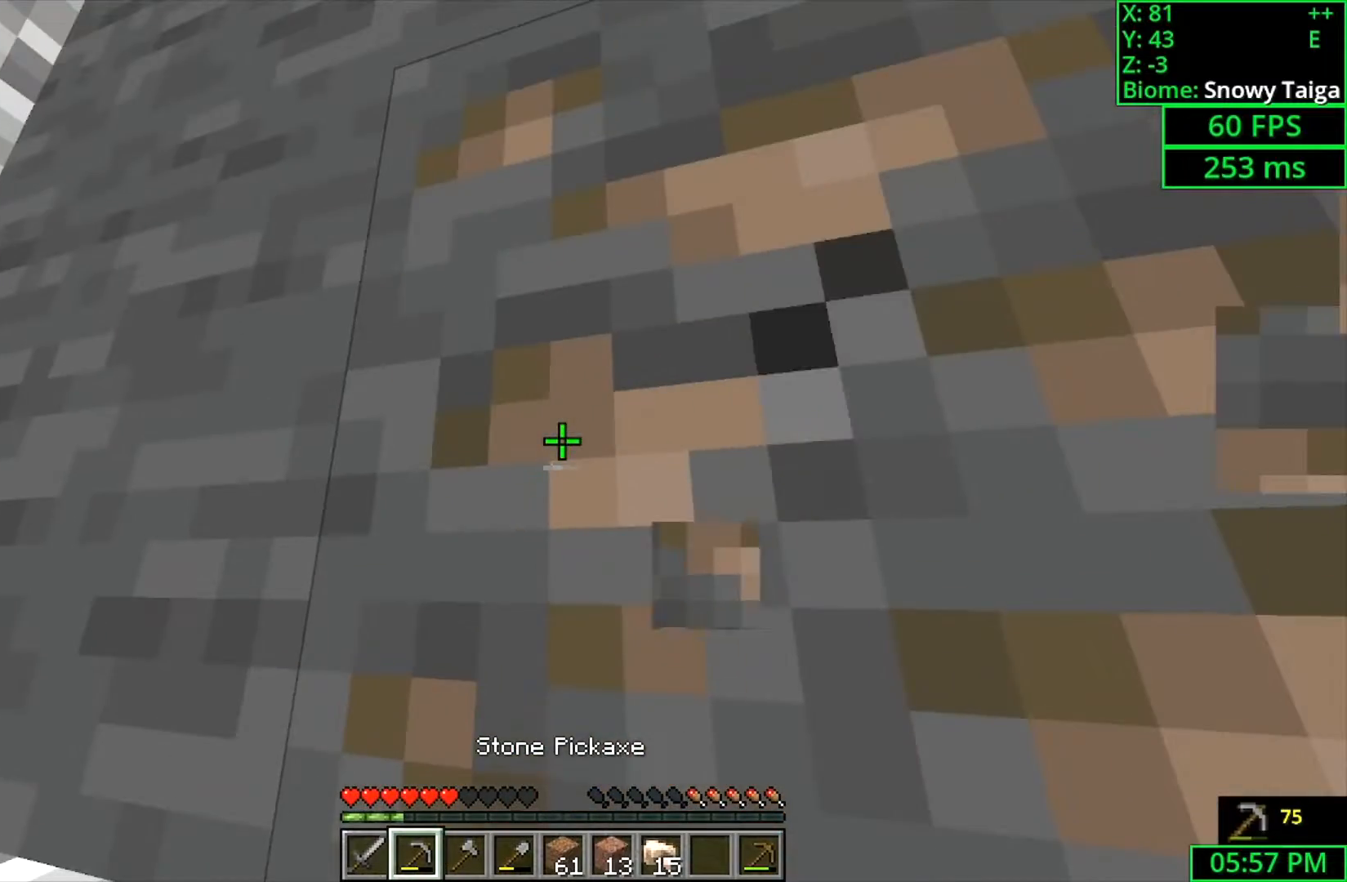
{"keys": ["shift"], "mouse": ["left"], "events": []}
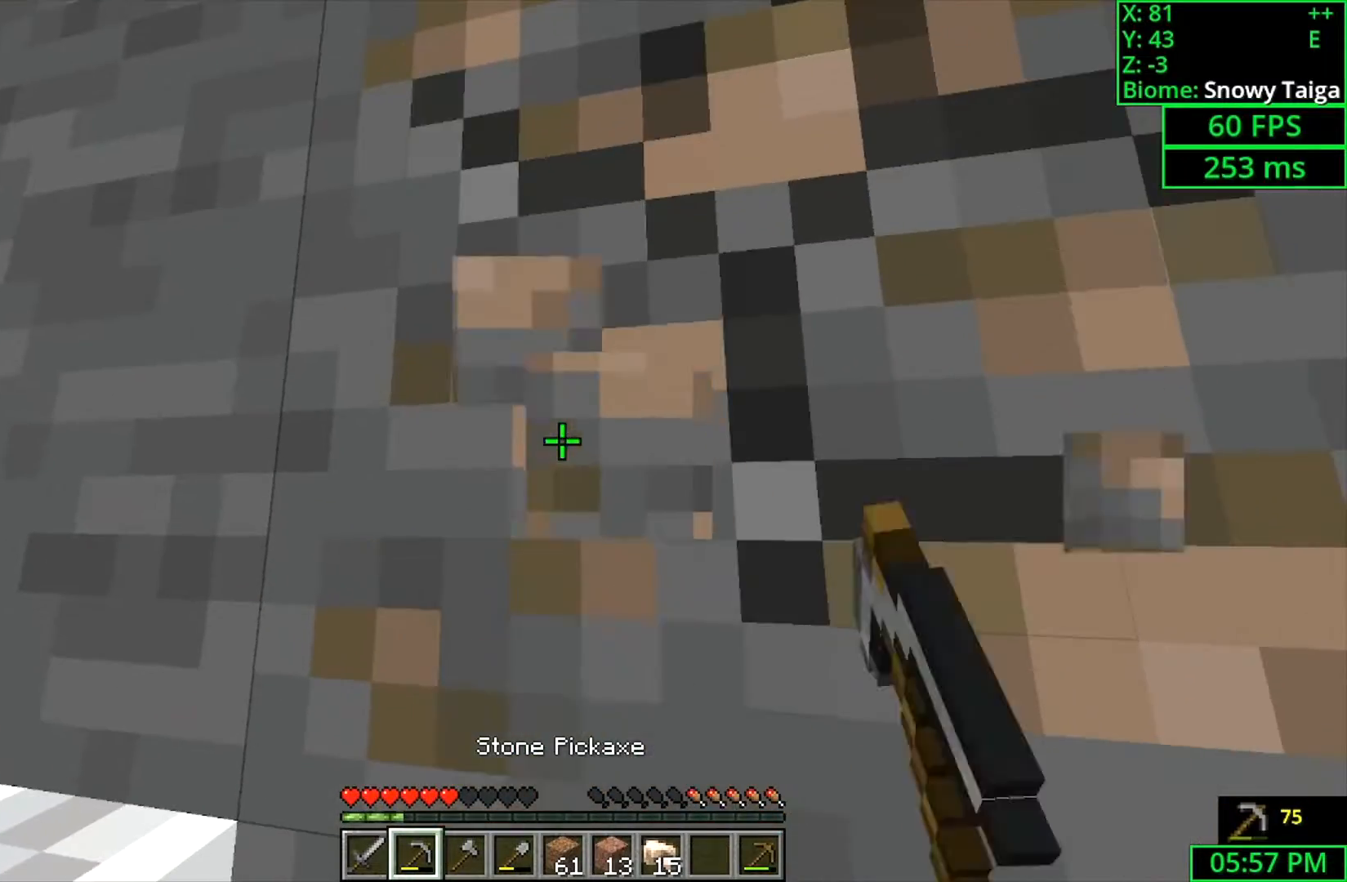
{"keys": ["shift"], "mouse": ["left"], "events": []}